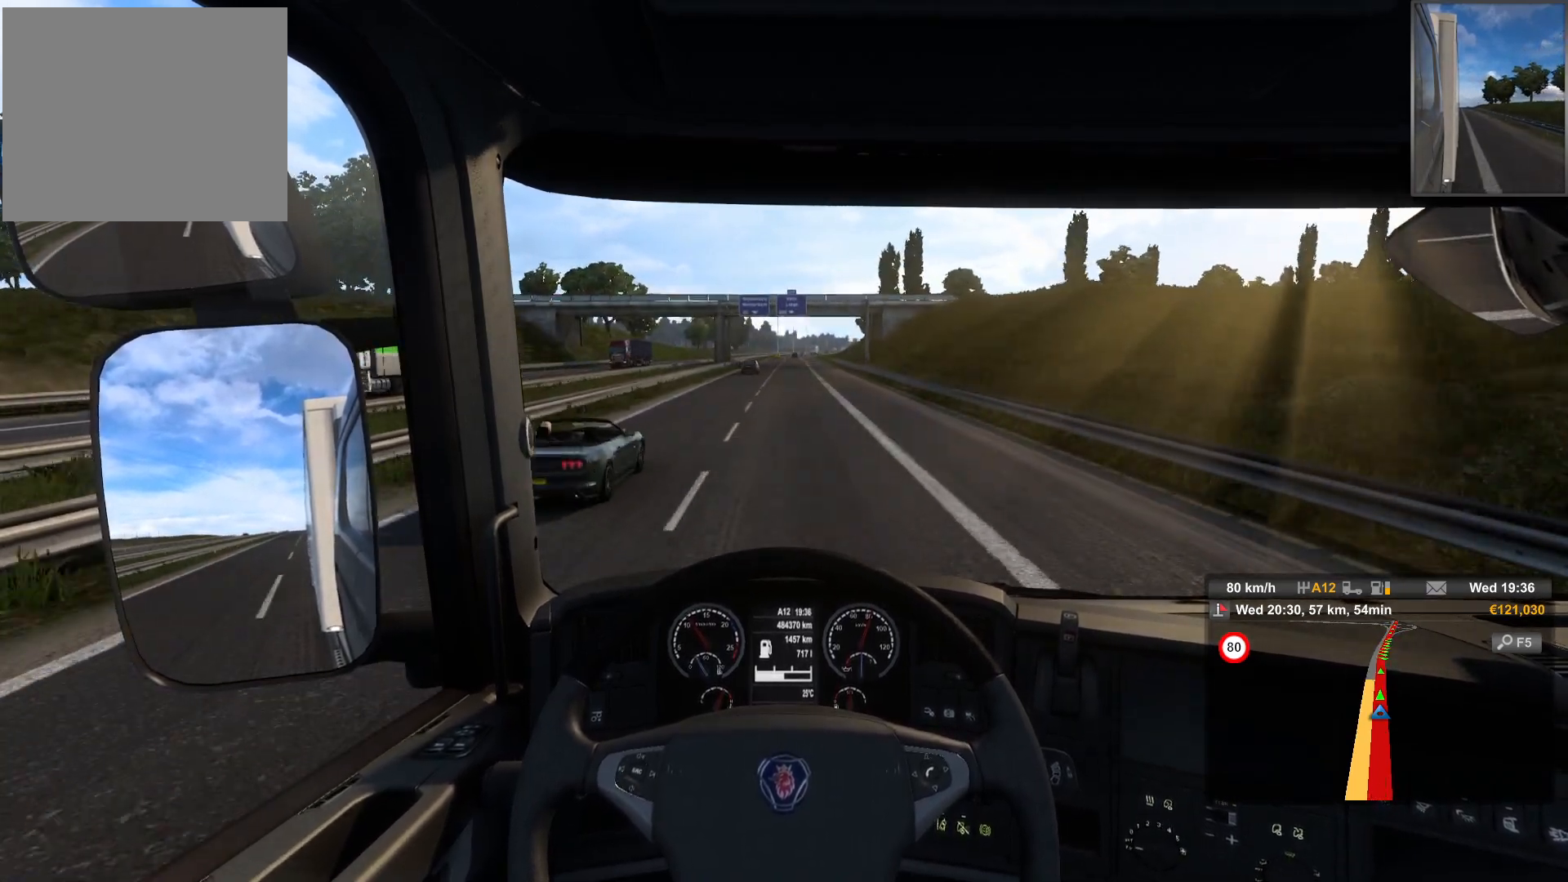
Gameplay with a controller (PlayStation layout); each line is a JSON object with the inputs held at the frame after it. "events" lists button and stick changes between this image and that frame as [ms after this image, input, new state], when the widget could be followed in between.
{"buttons": [], "left_stick": "center", "right_stick": "center", "events": []}
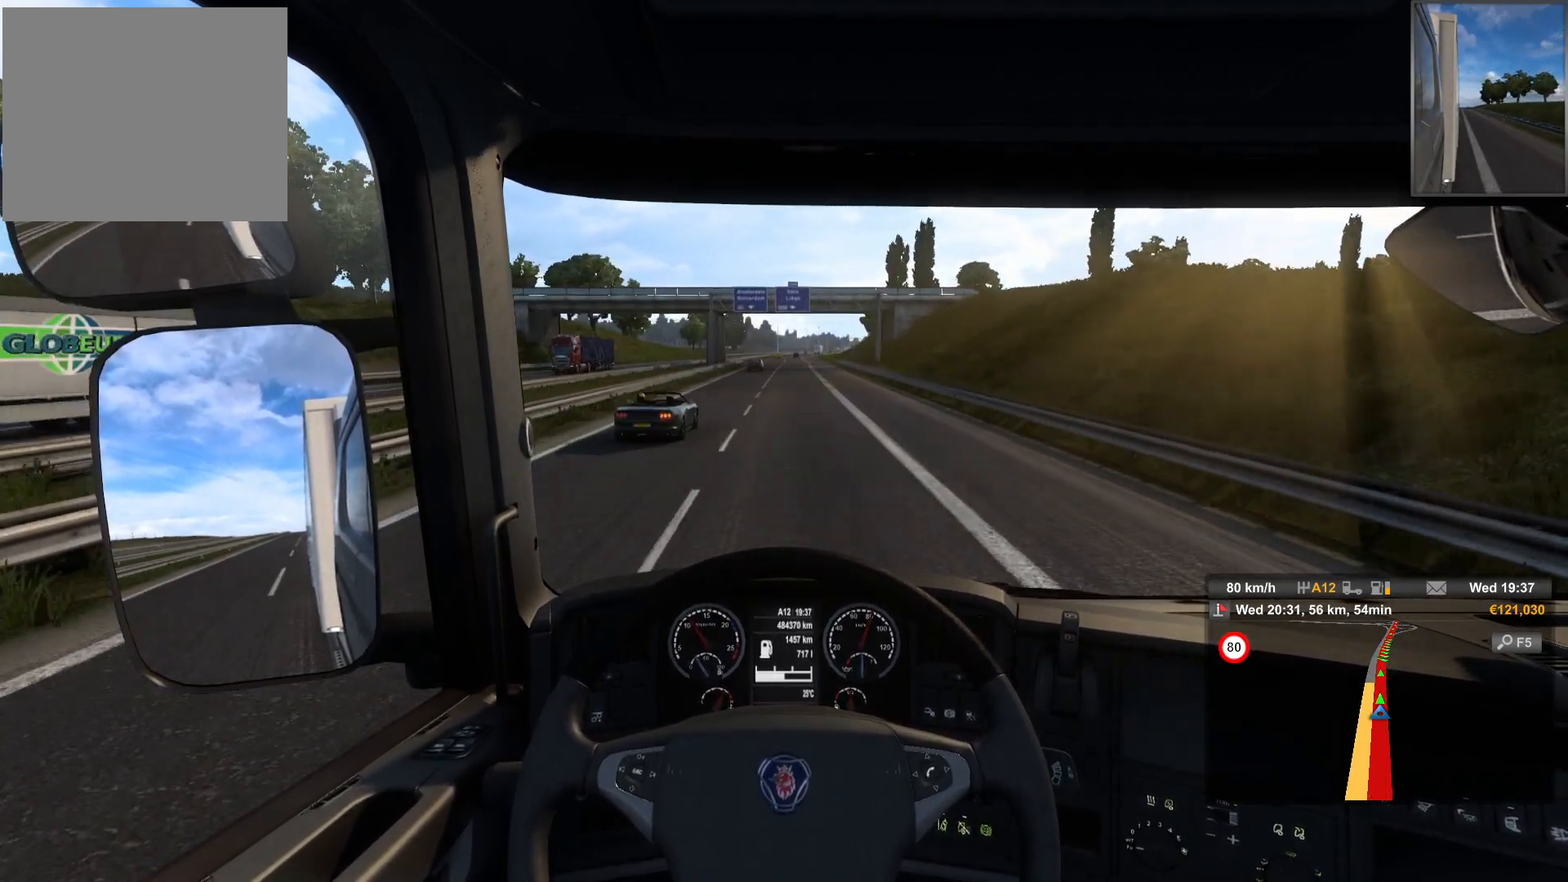
{"buttons": [], "left_stick": "center", "right_stick": "center", "events": []}
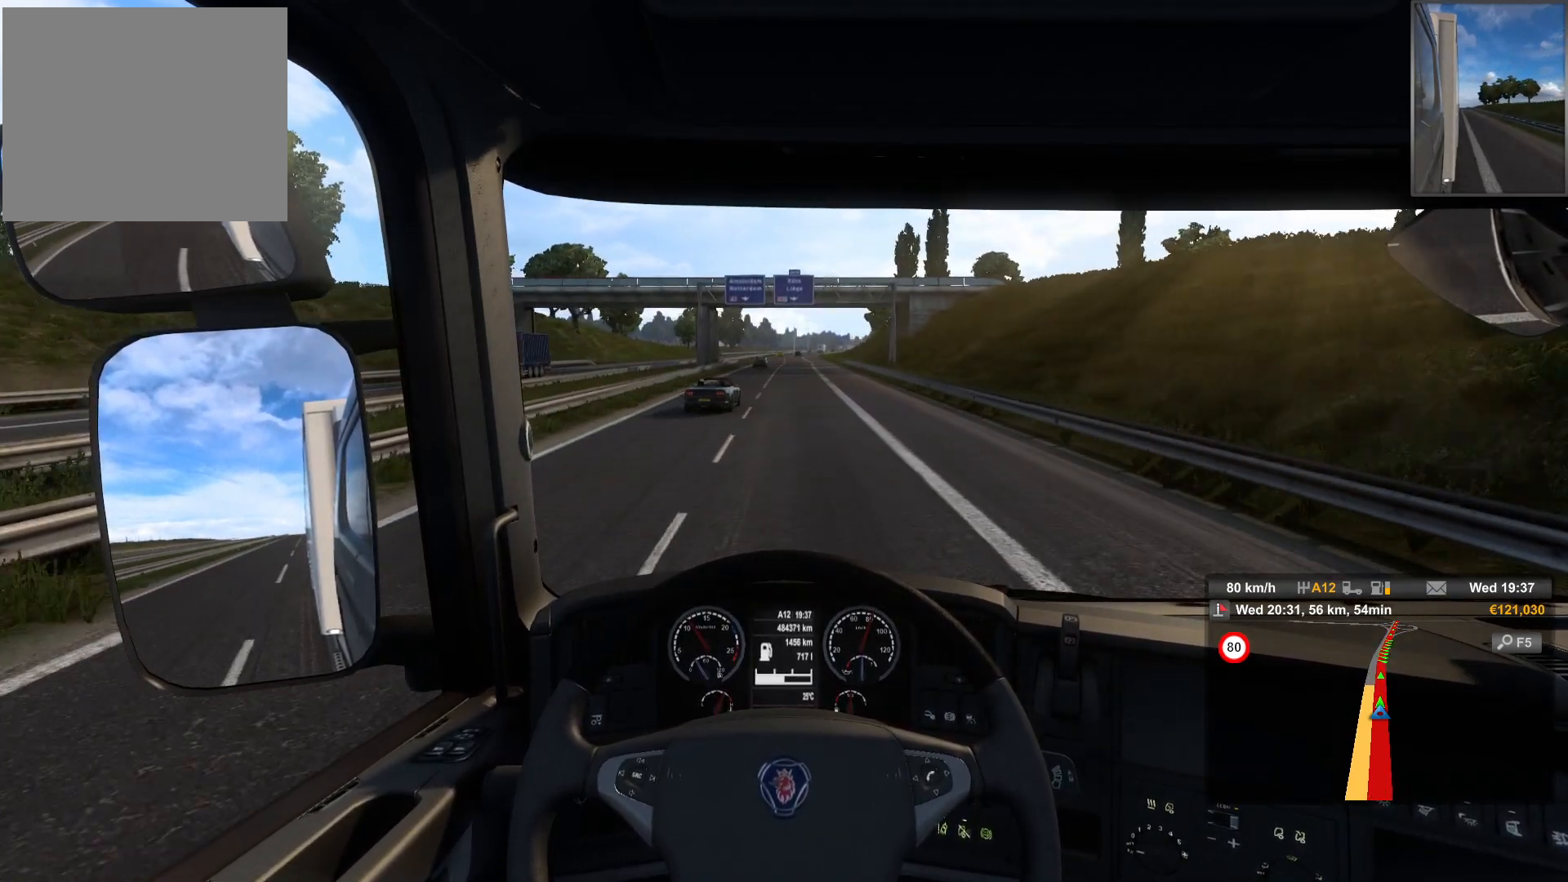
{"buttons": [], "left_stick": "center", "right_stick": "center", "events": []}
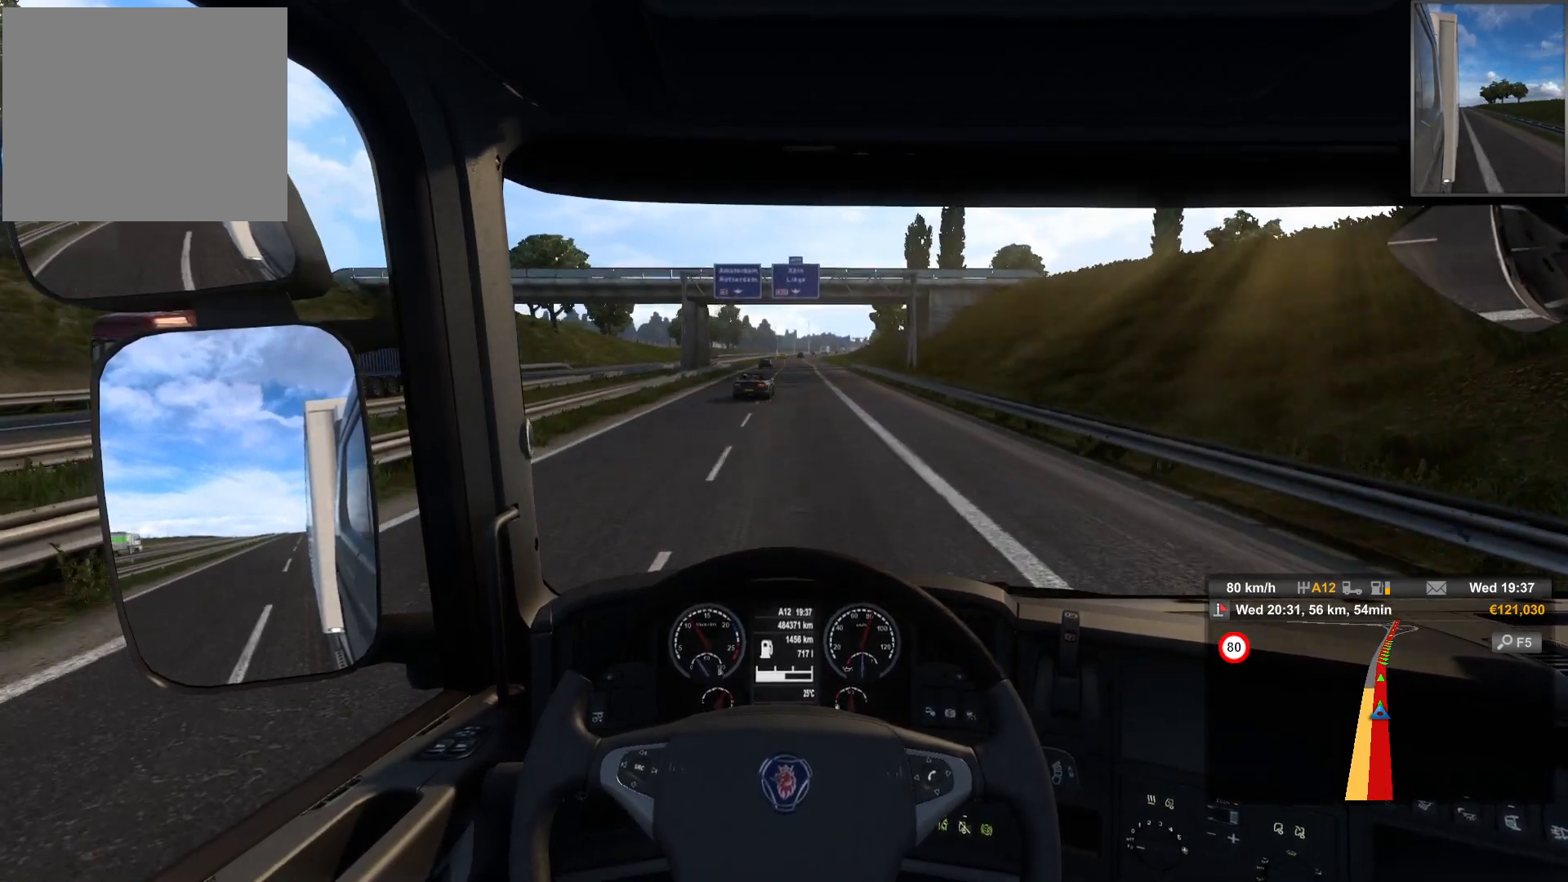
{"buttons": [], "left_stick": "center", "right_stick": "center", "events": [[317, "L1", "down"], [500, "L1", "up"]]}
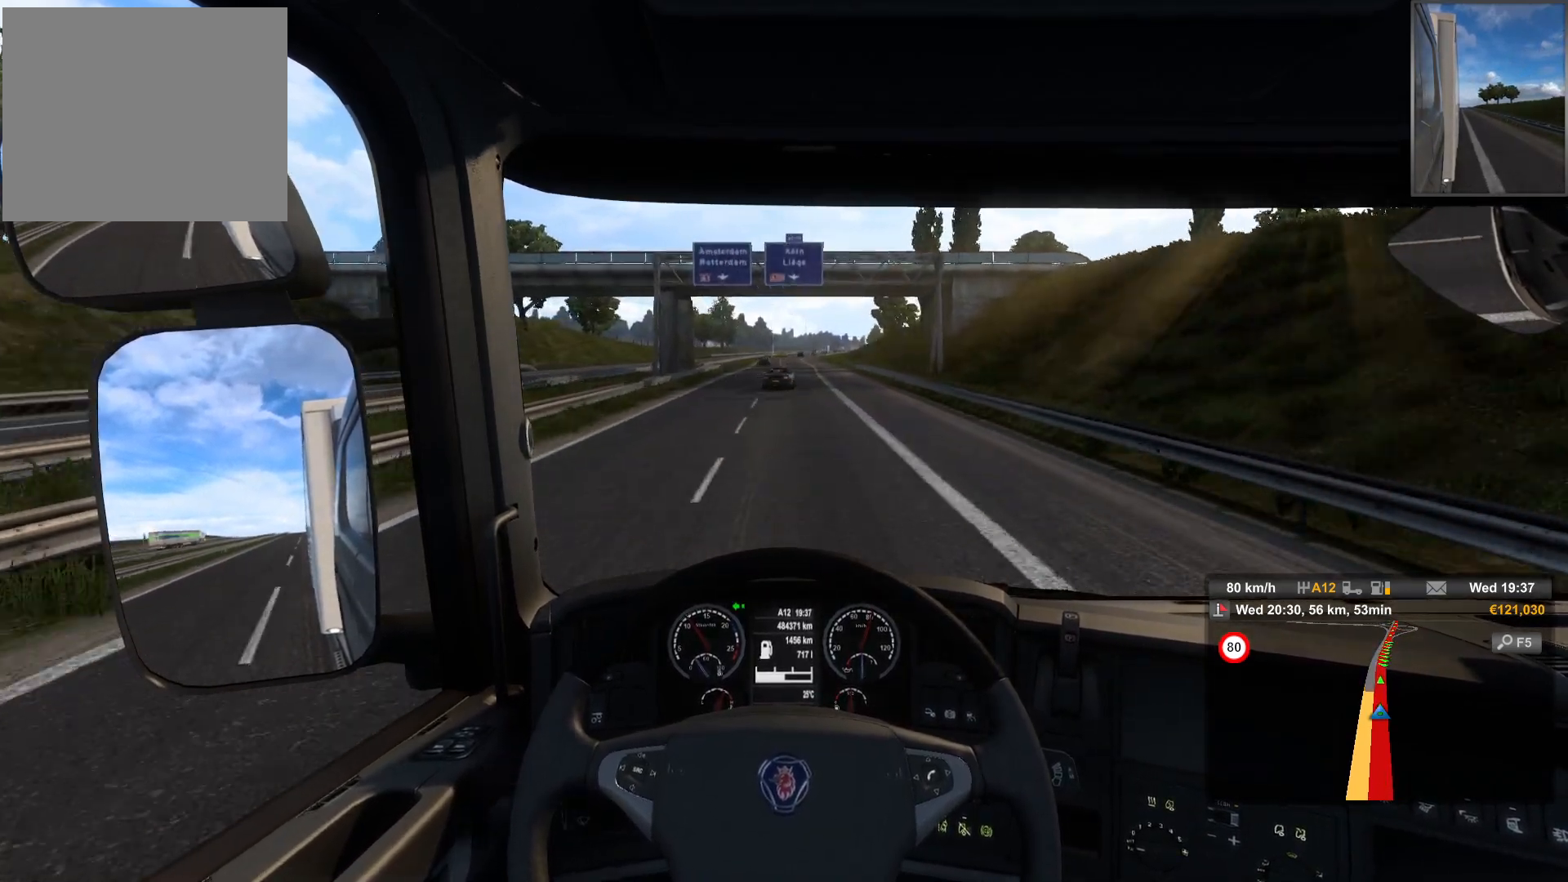
{"buttons": [], "left_stick": "center", "right_stick": "center", "events": []}
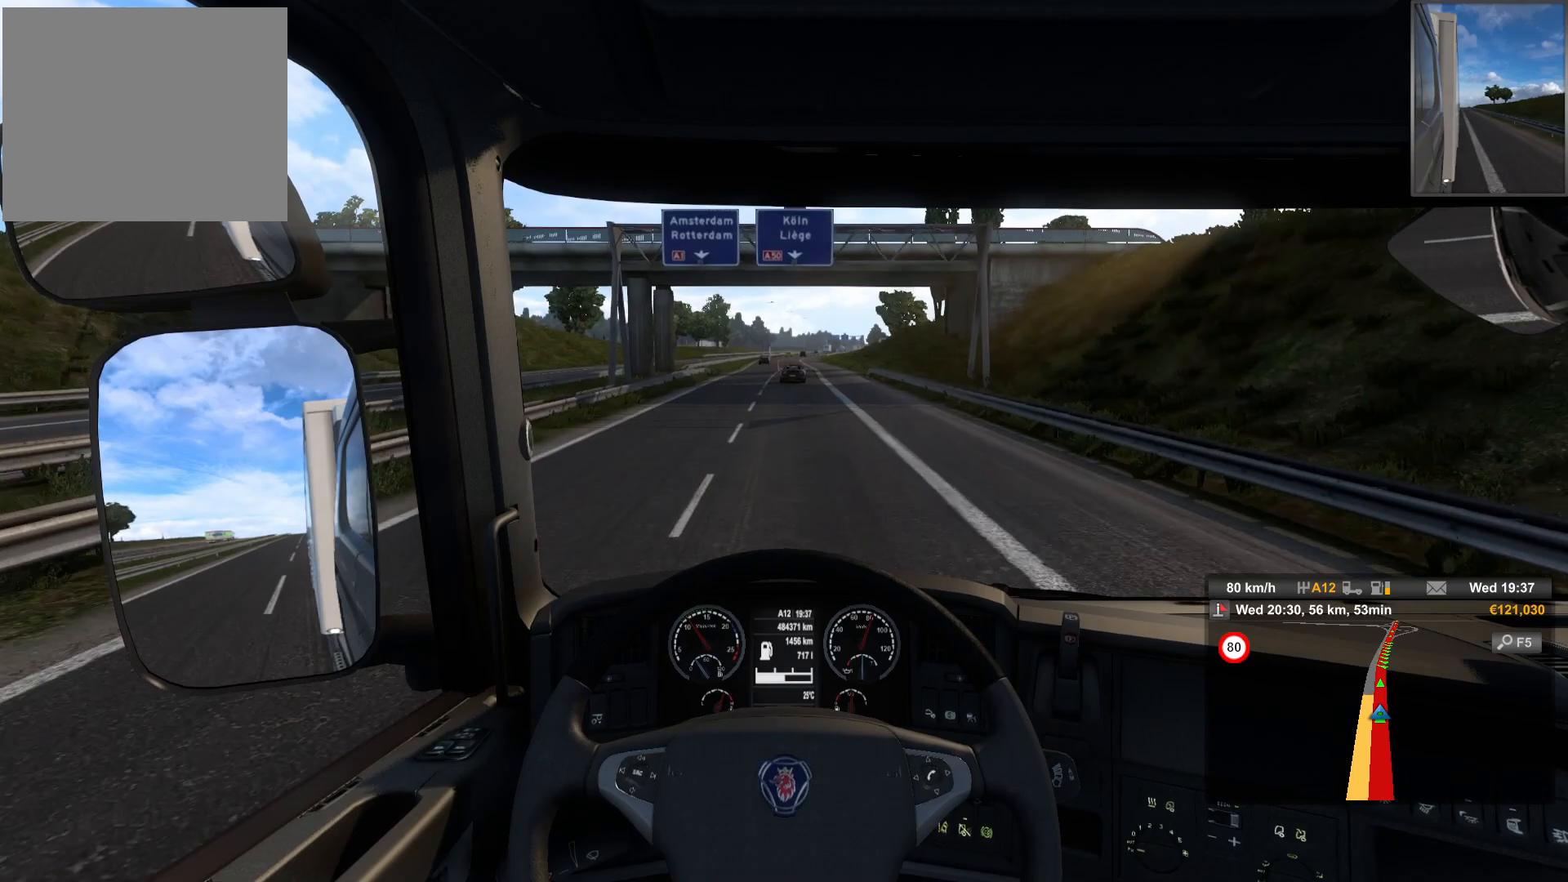
{"buttons": [], "left_stick": "left", "right_stick": "center", "events": [[217, "left_stick", "left"]]}
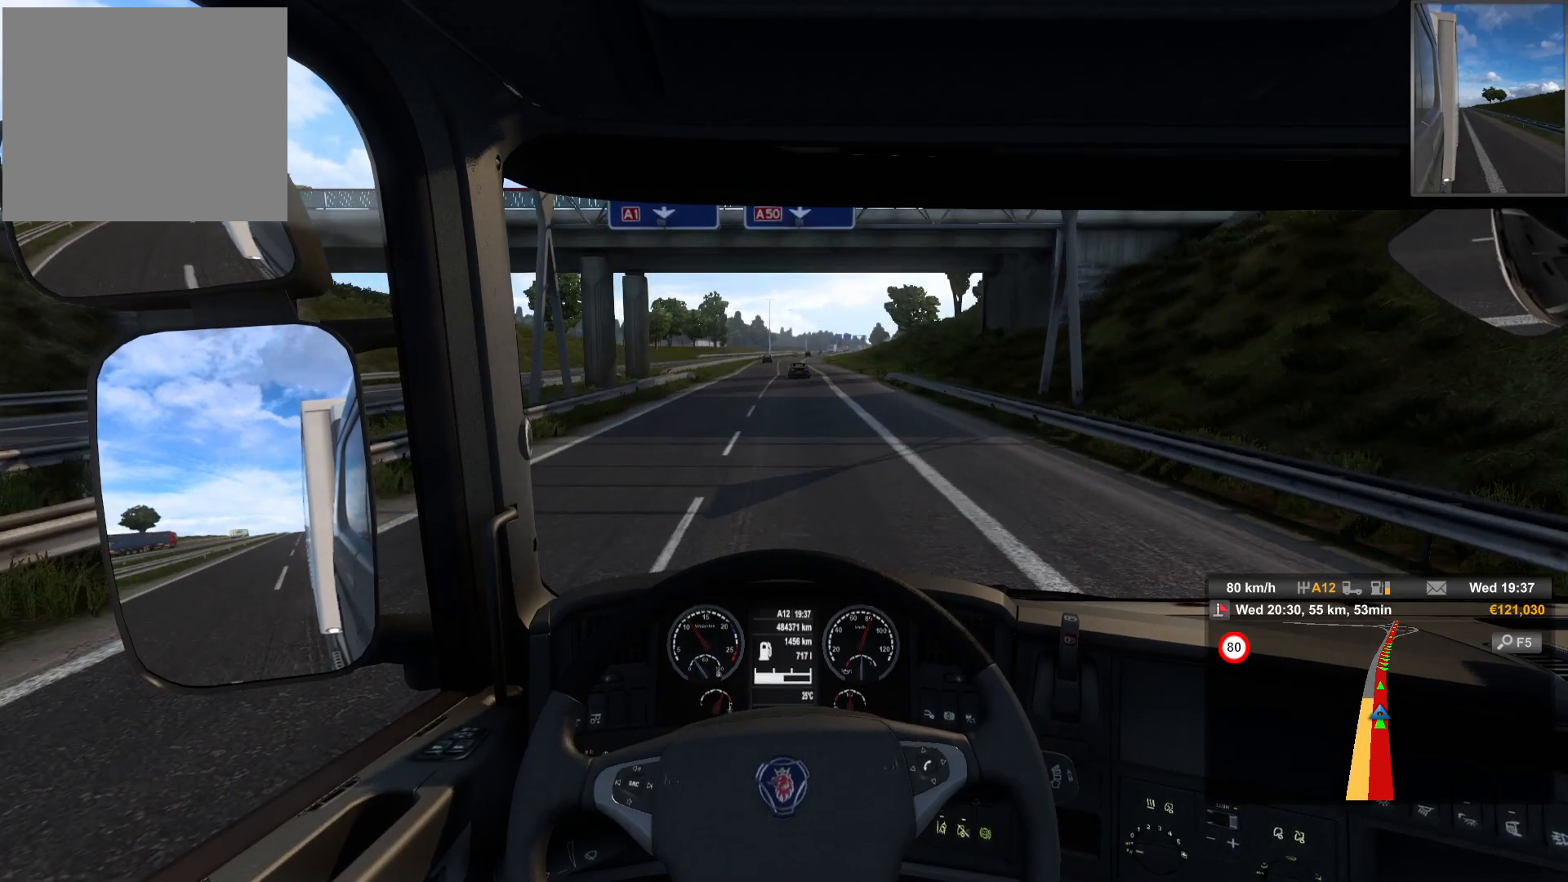
{"buttons": [], "left_stick": "center", "right_stick": "center", "events": [[350, "left_stick", "center"]]}
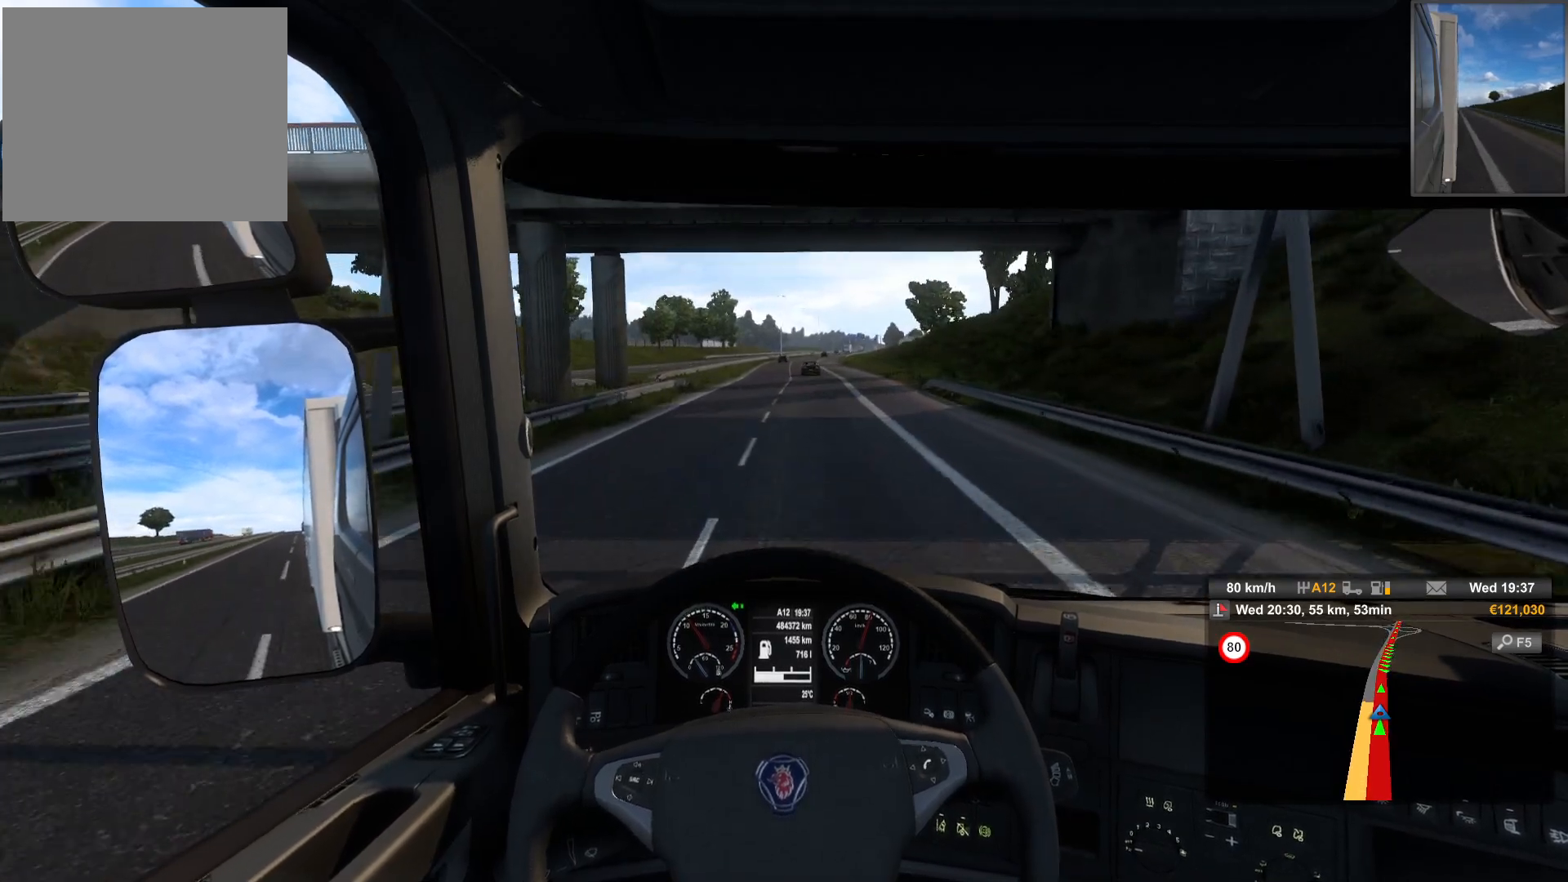
{"buttons": [], "left_stick": "center", "right_stick": "center", "events": []}
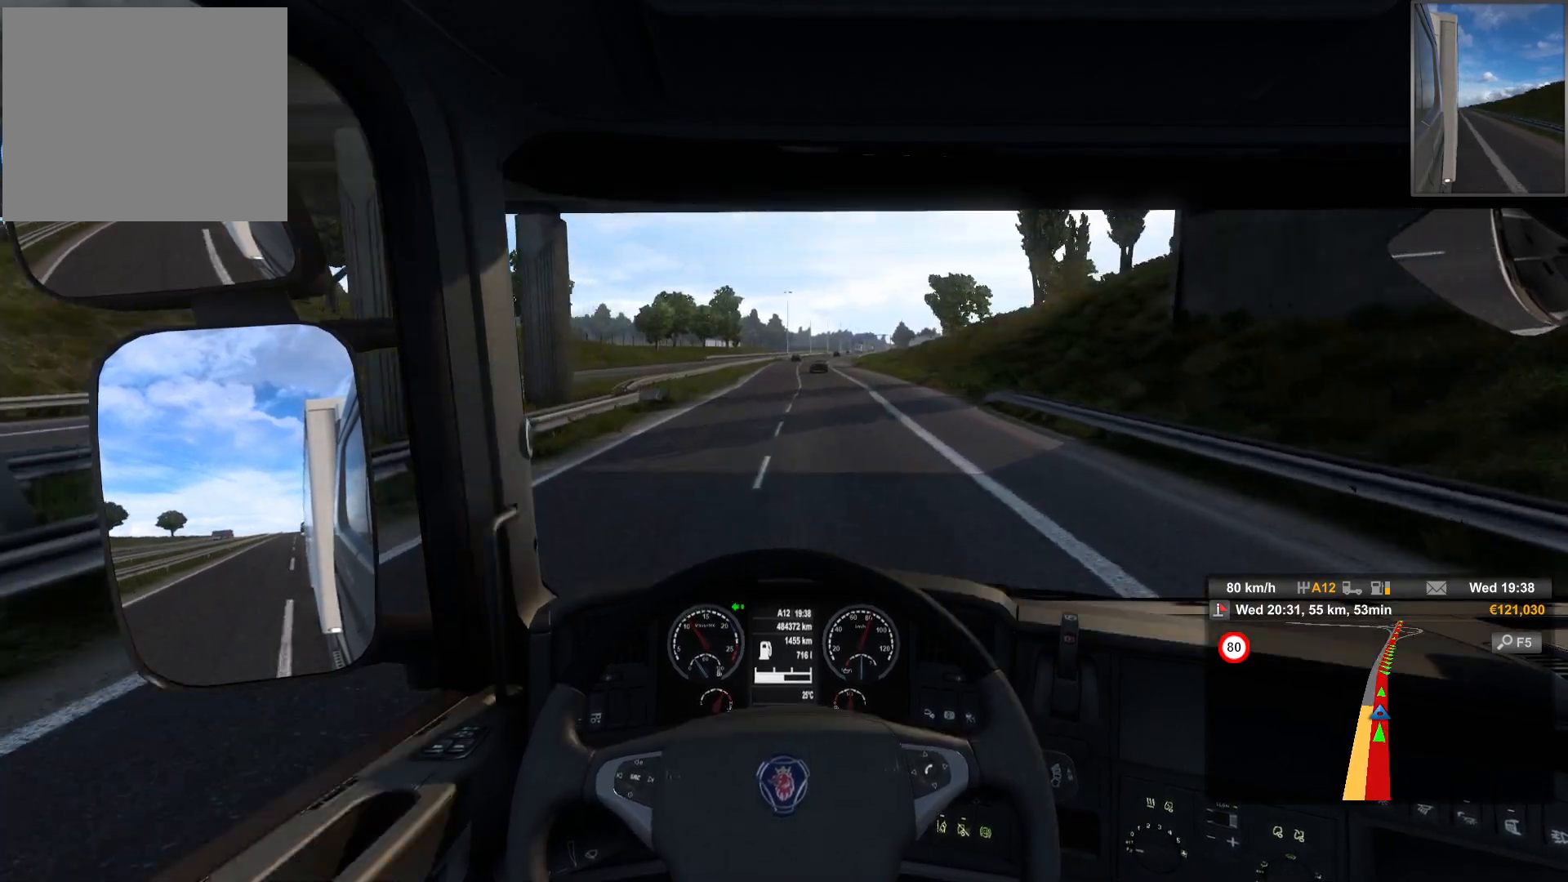
{"buttons": [], "left_stick": "center", "right_stick": "center", "events": []}
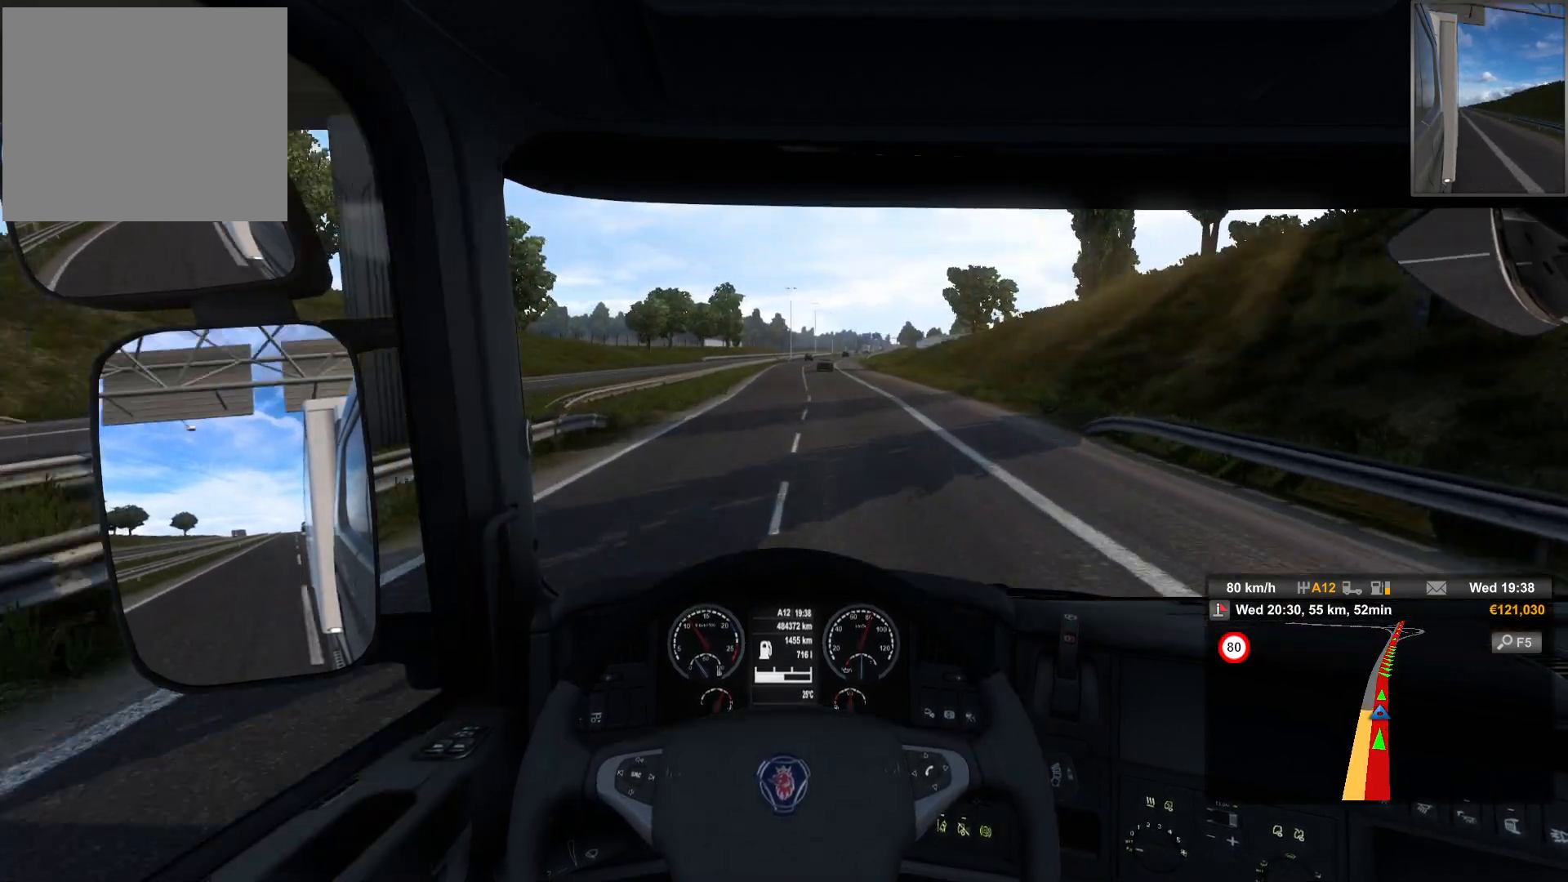
{"buttons": [], "left_stick": "center", "right_stick": "center", "events": []}
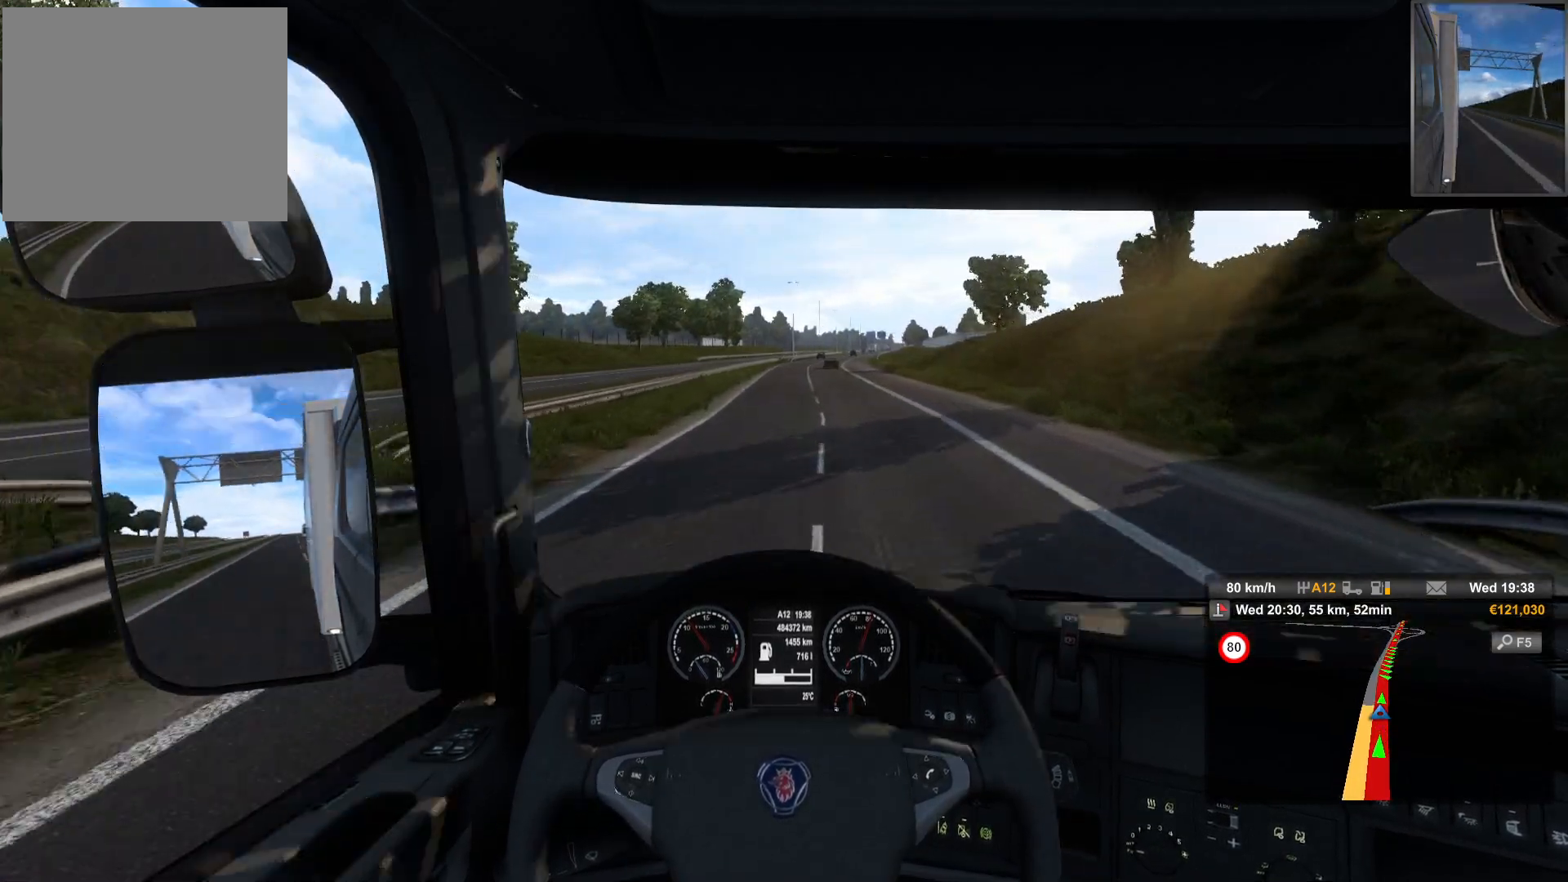
{"buttons": [], "left_stick": "center", "right_stick": "center", "events": []}
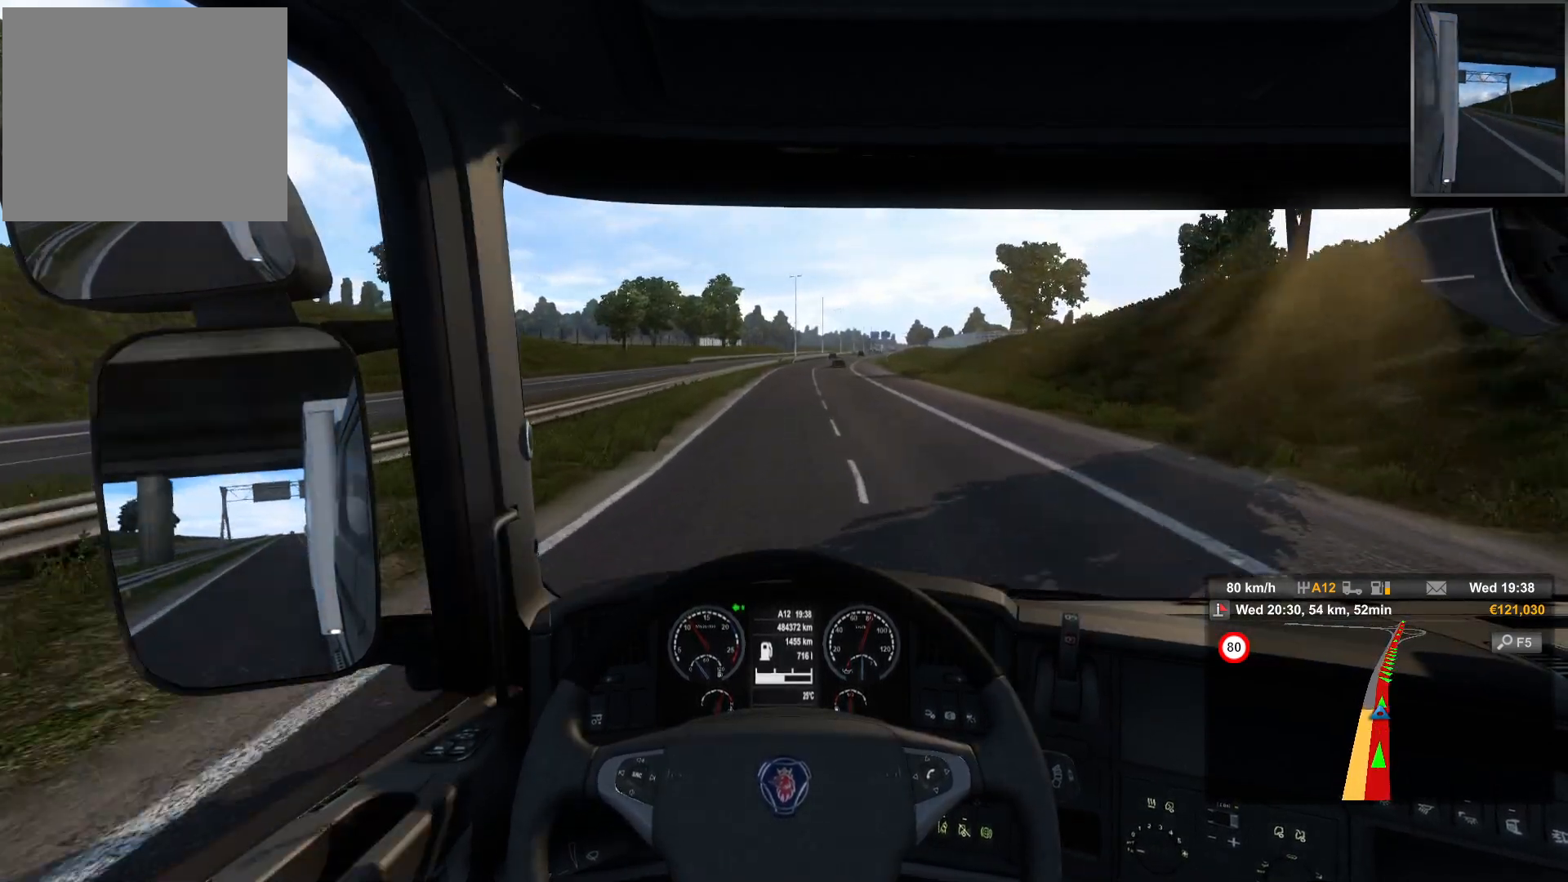
{"buttons": ["L1"], "left_stick": "center", "right_stick": "center", "events": [[400, "L1", "down"]]}
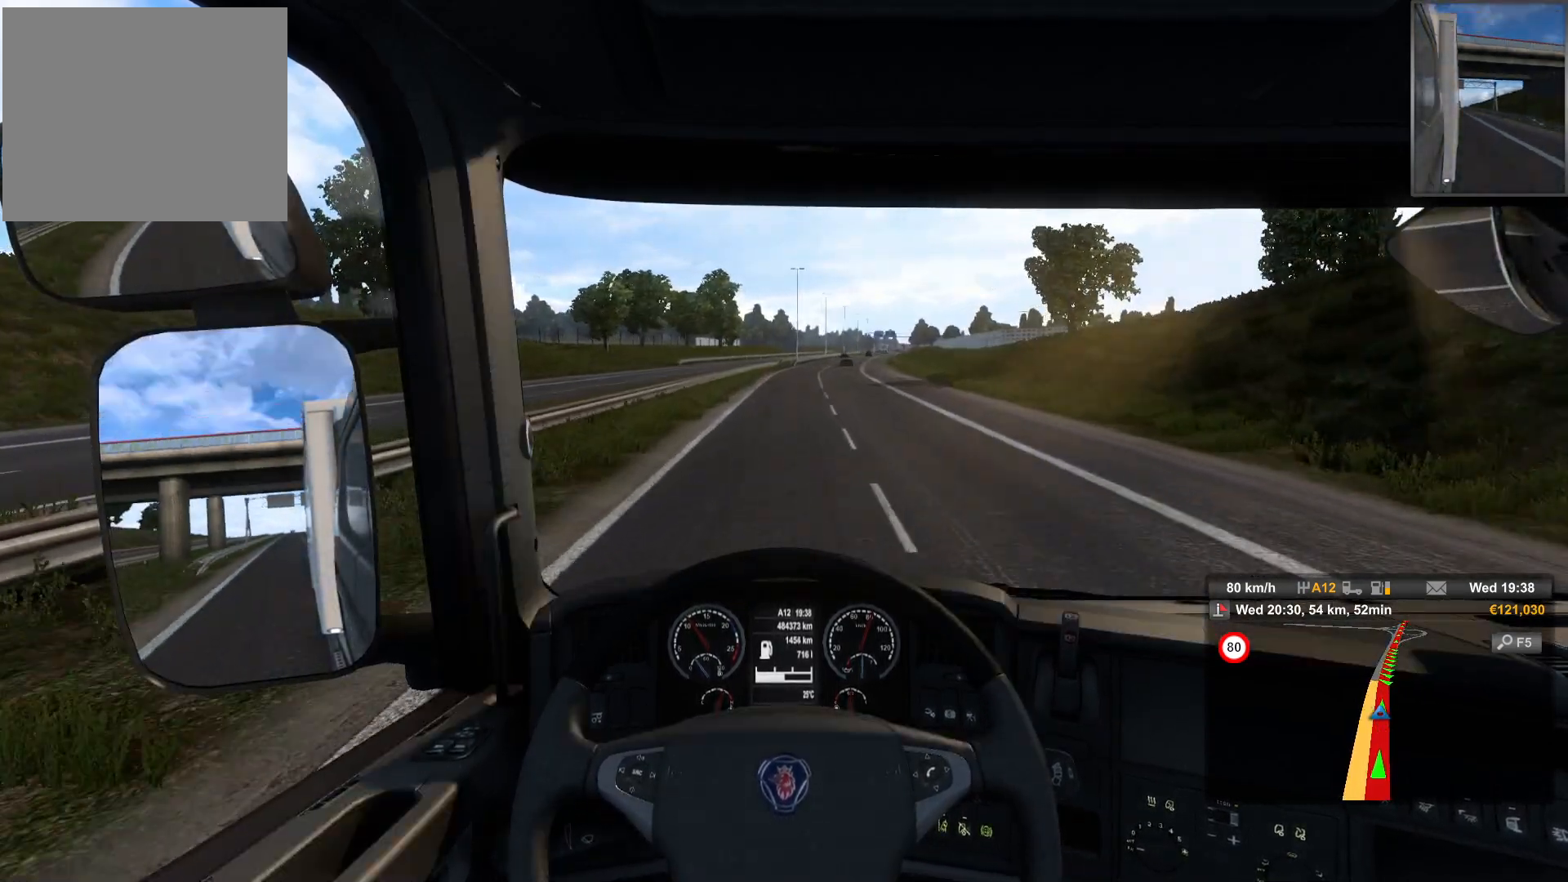
{"buttons": [], "left_stick": "center", "right_stick": "center", "events": [[183, "L1", "up"]]}
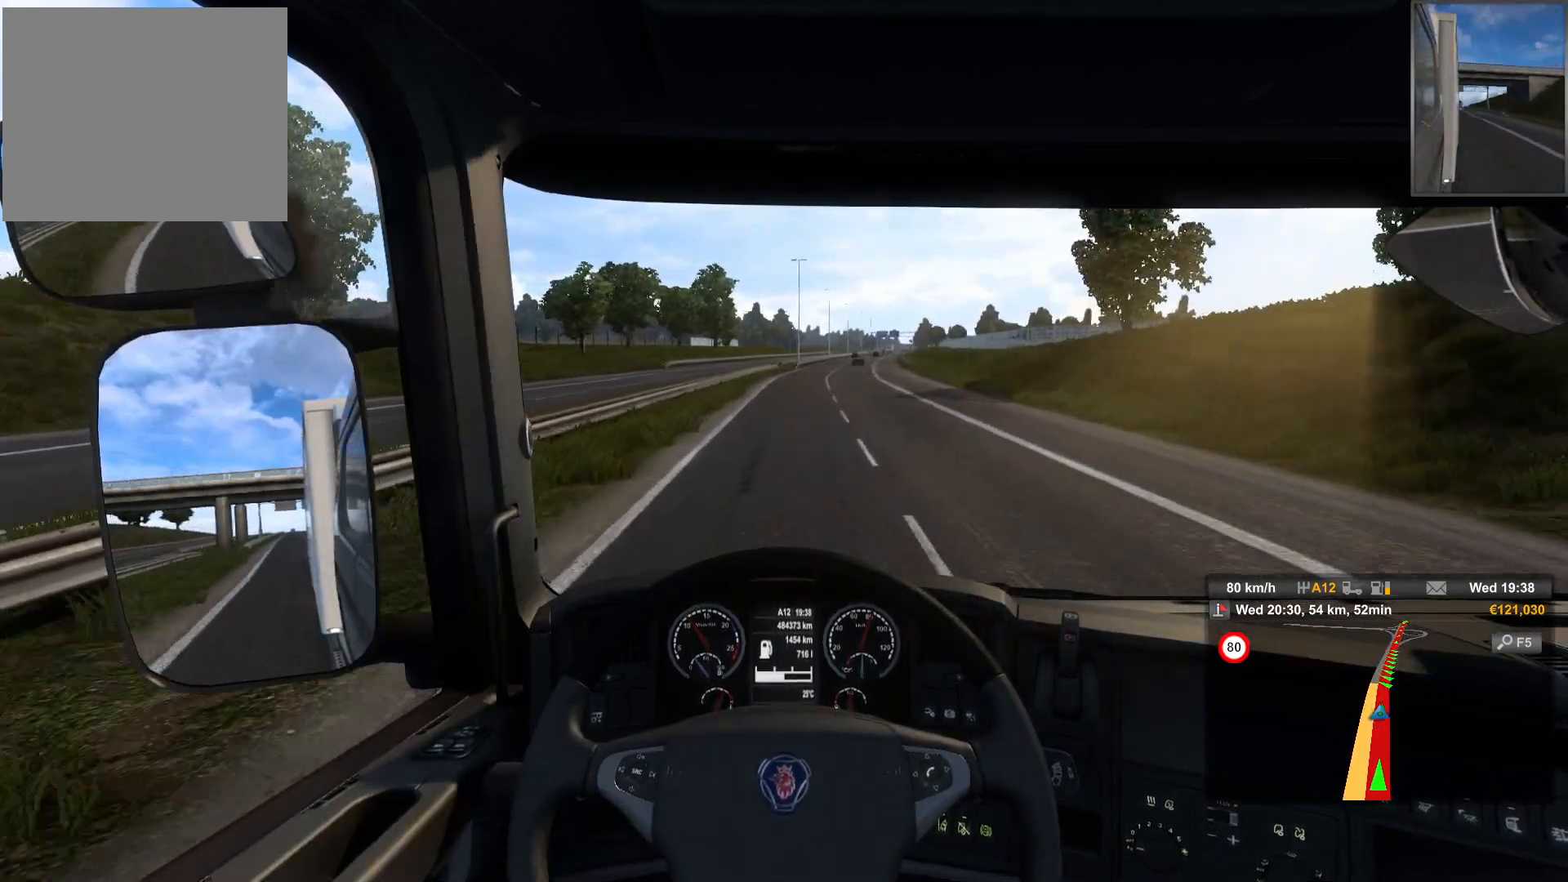
{"buttons": [], "left_stick": "center", "right_stick": "center", "events": []}
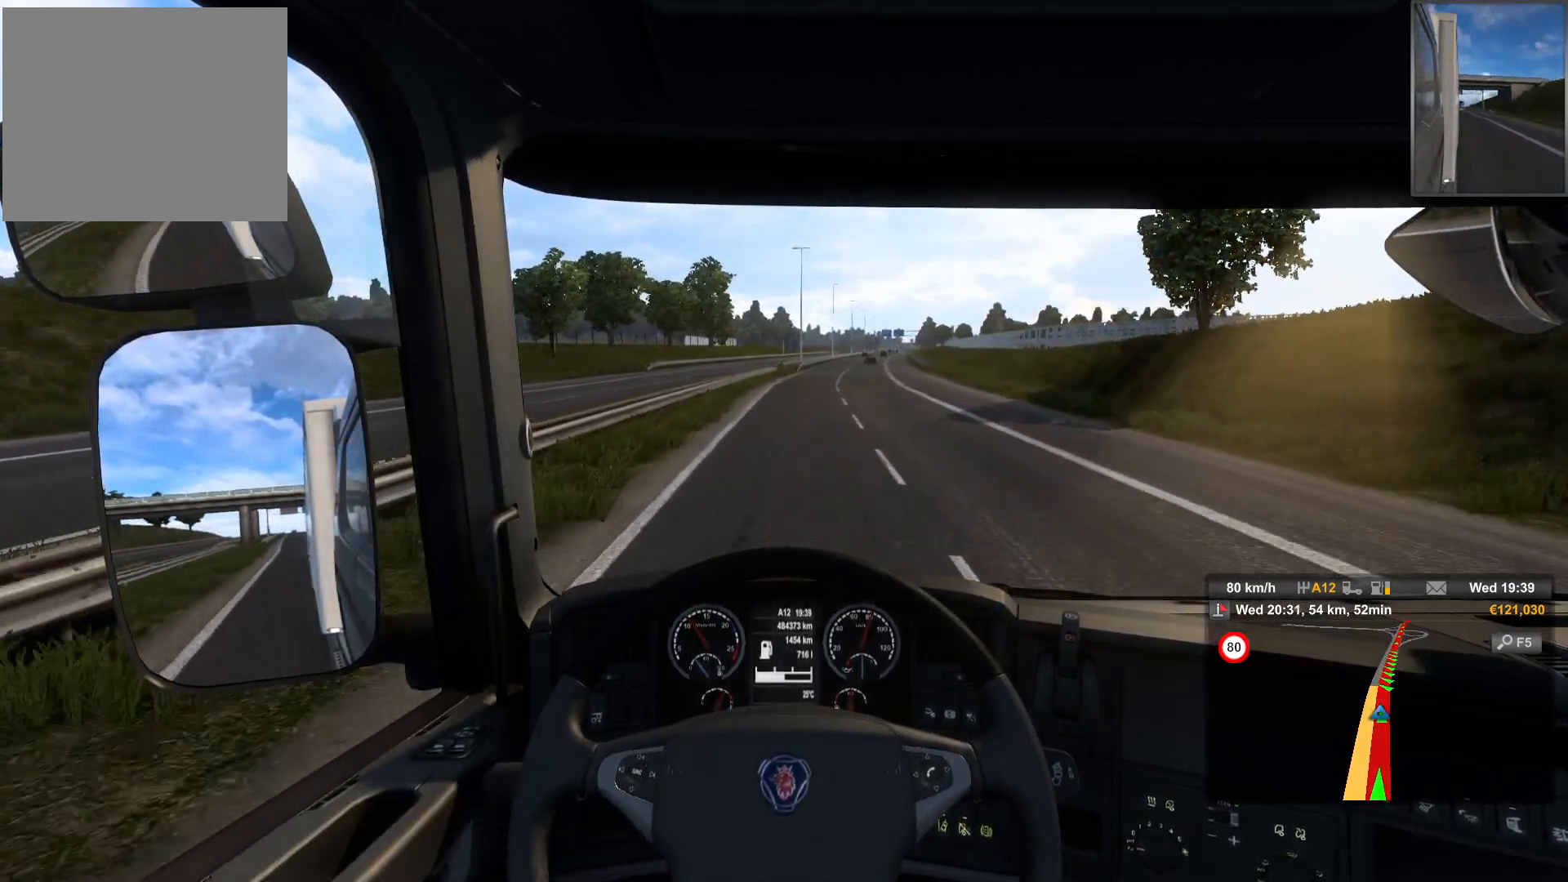
{"buttons": [], "left_stick": "right", "right_stick": "center", "events": [[383, "left_stick", "right"]]}
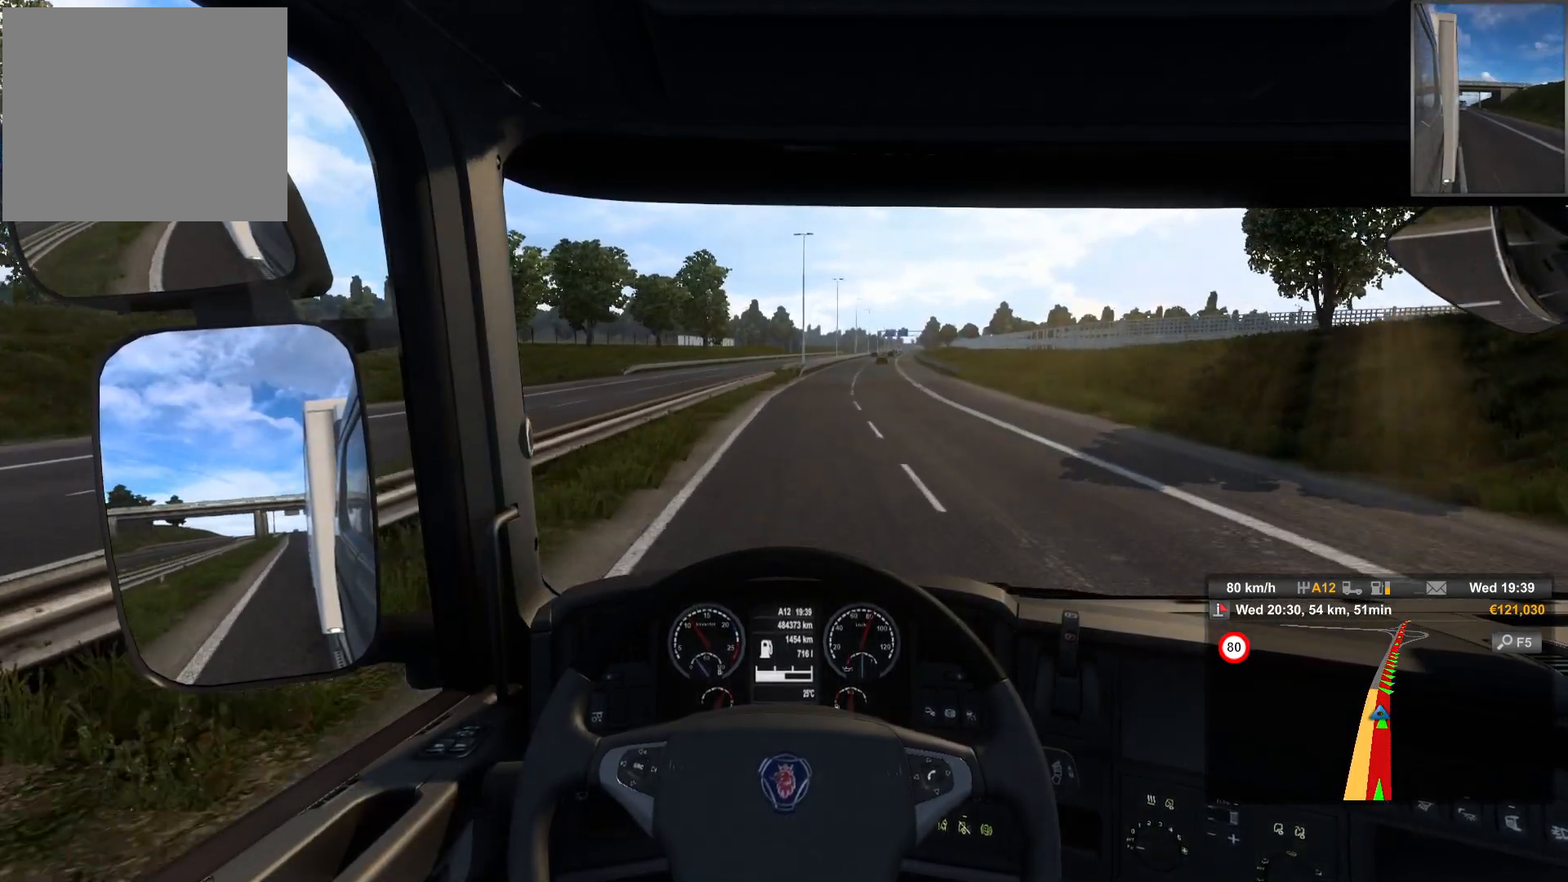
{"buttons": [], "left_stick": "right", "right_stick": "center", "events": []}
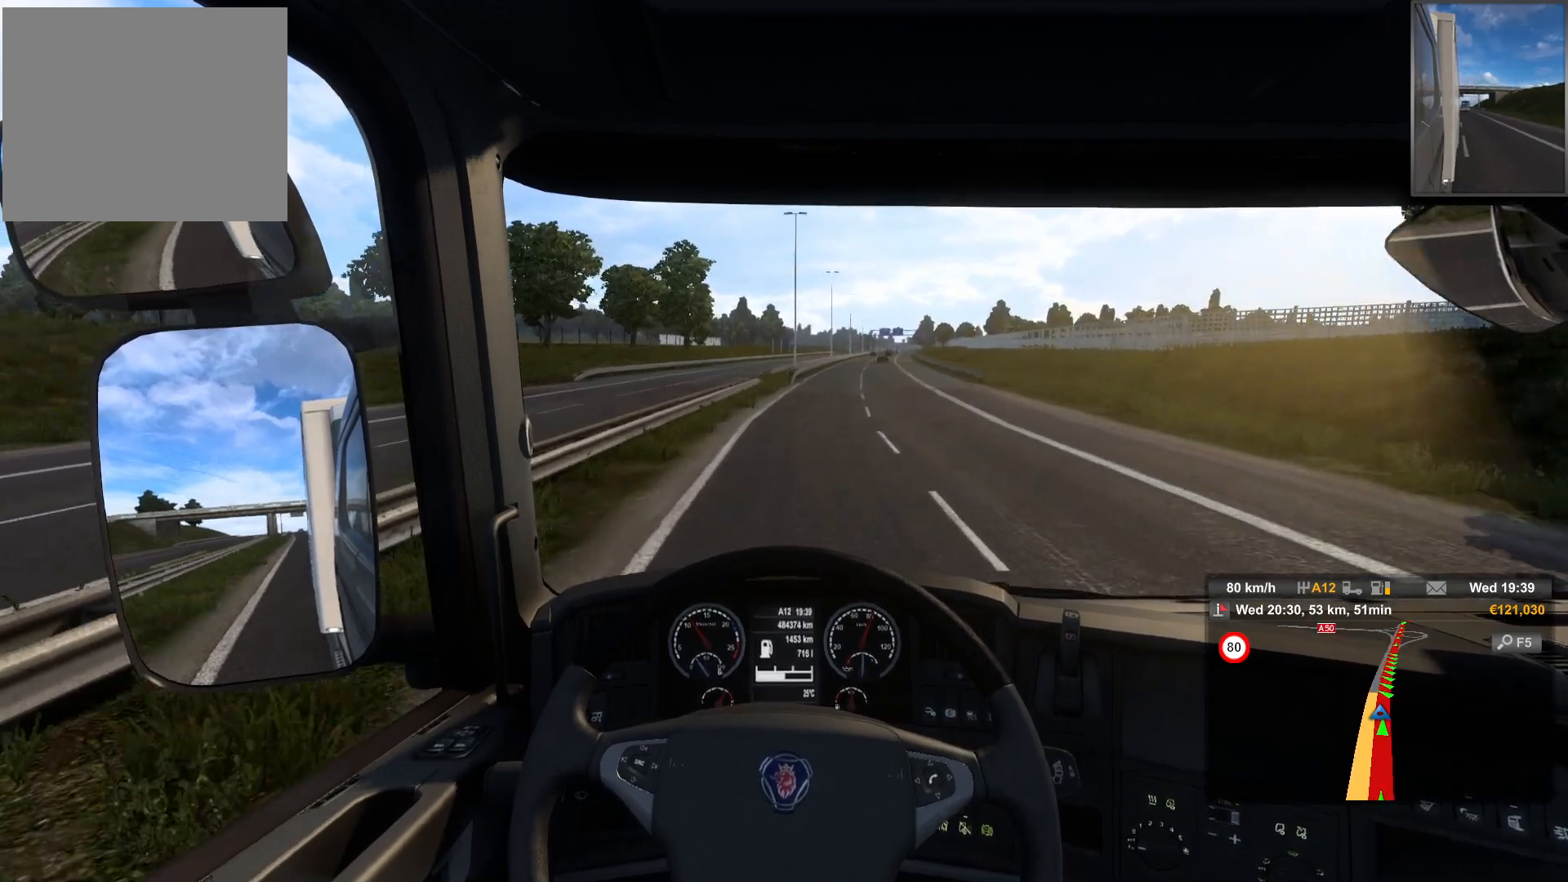
{"buttons": [], "left_stick": "right", "right_stick": "center", "events": [[83, "left_stick", "center"], [150, "left_stick", "right"]]}
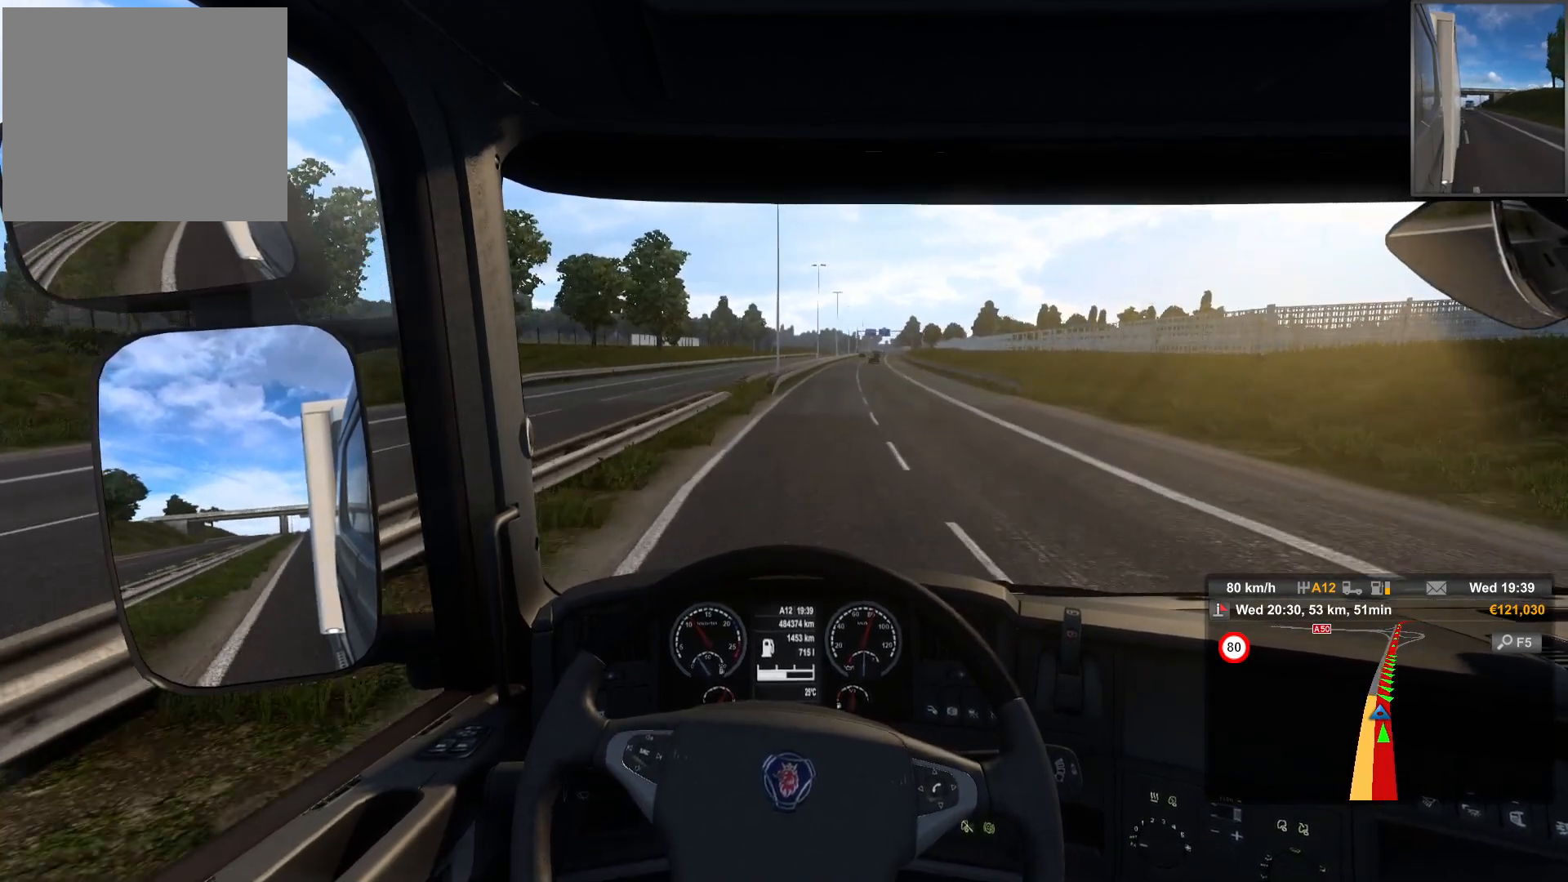
{"buttons": [], "left_stick": "center", "right_stick": "center", "events": [[350, "left_stick", "center"]]}
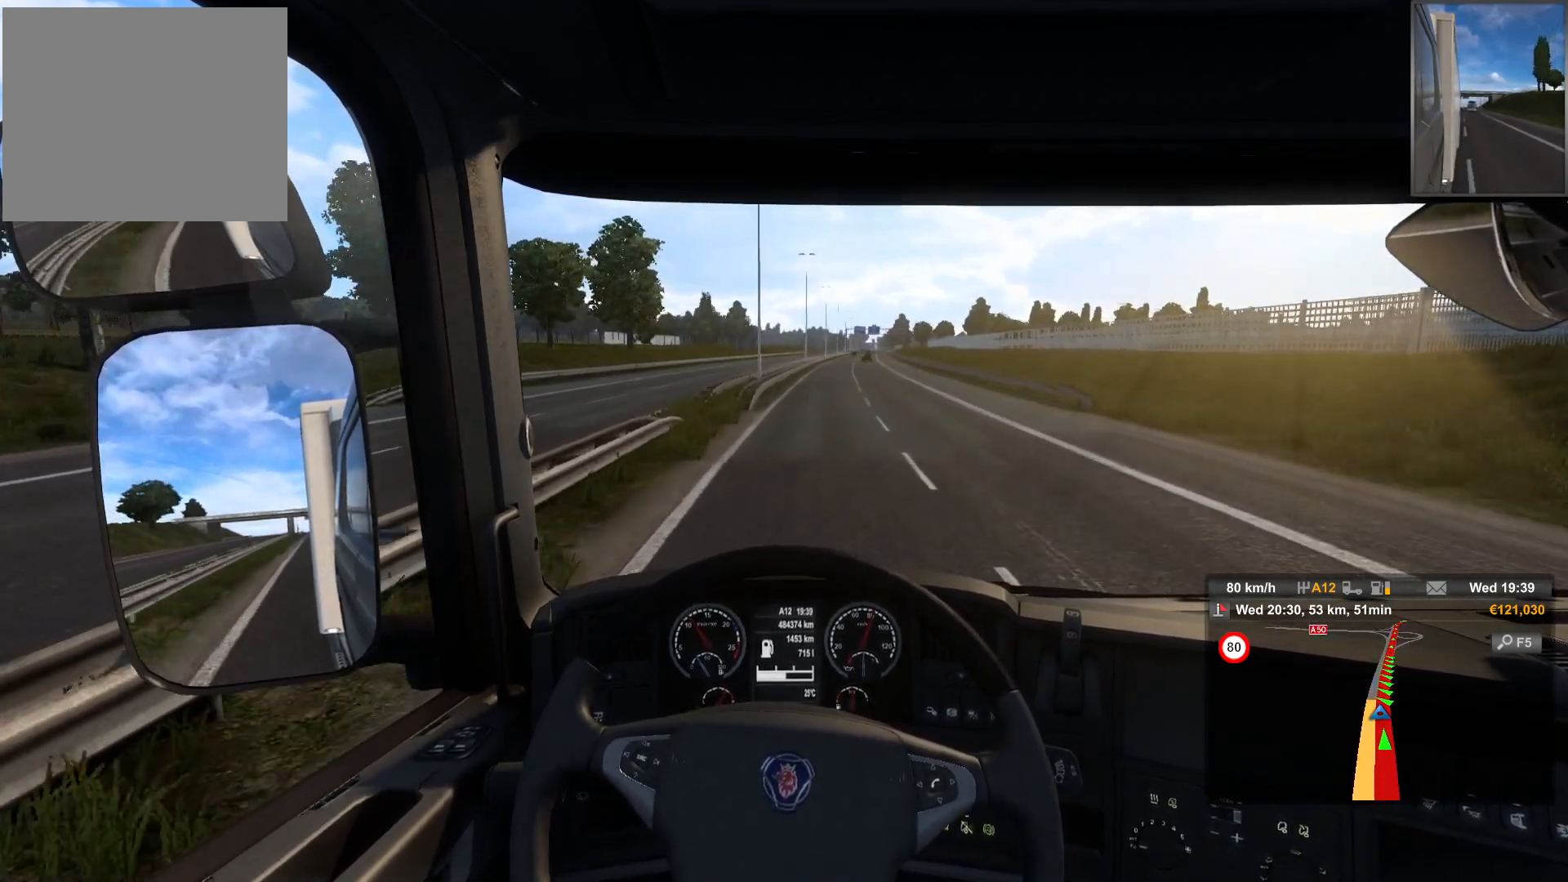
{"buttons": [], "left_stick": "center", "right_stick": "center", "events": []}
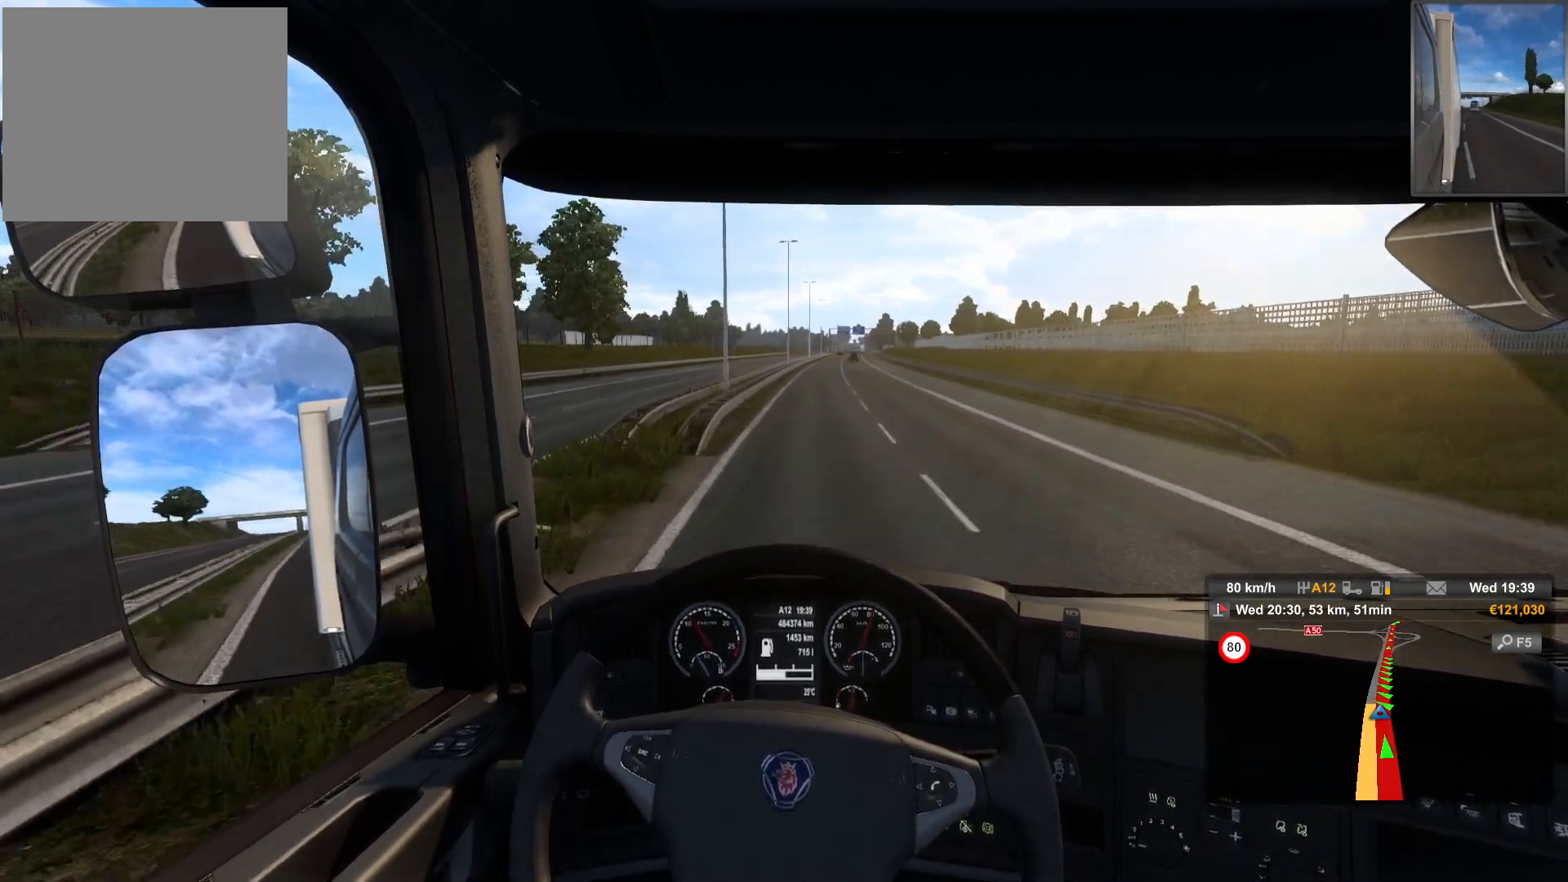
{"buttons": [], "left_stick": "right", "right_stick": "center", "events": [[400, "left_stick", "right"]]}
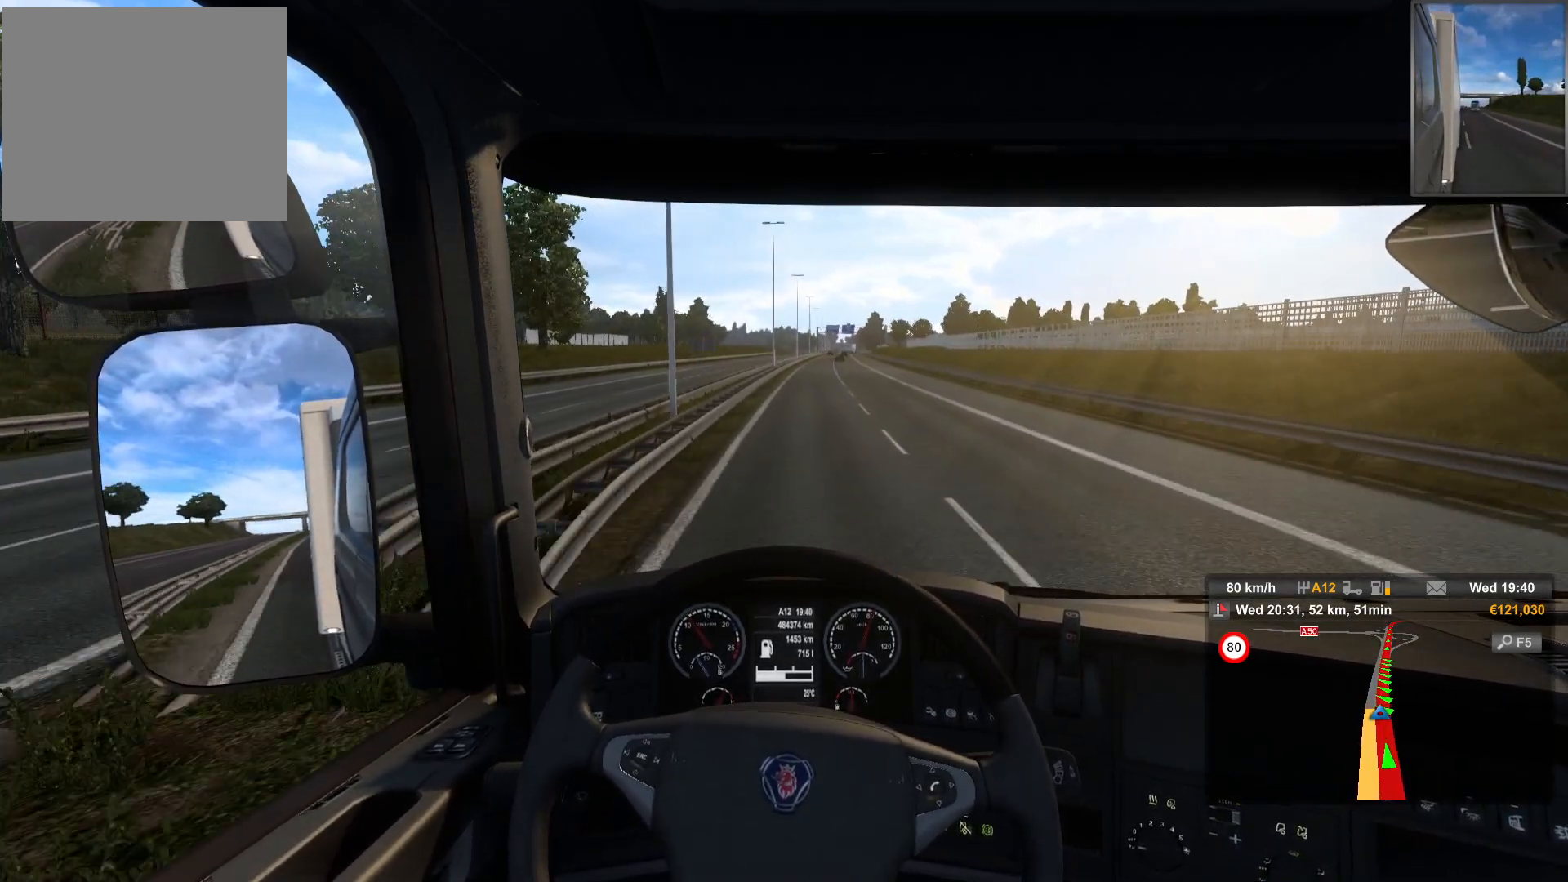
{"buttons": [], "left_stick": "center", "right_stick": "center", "events": [[417, "left_stick", "center"]]}
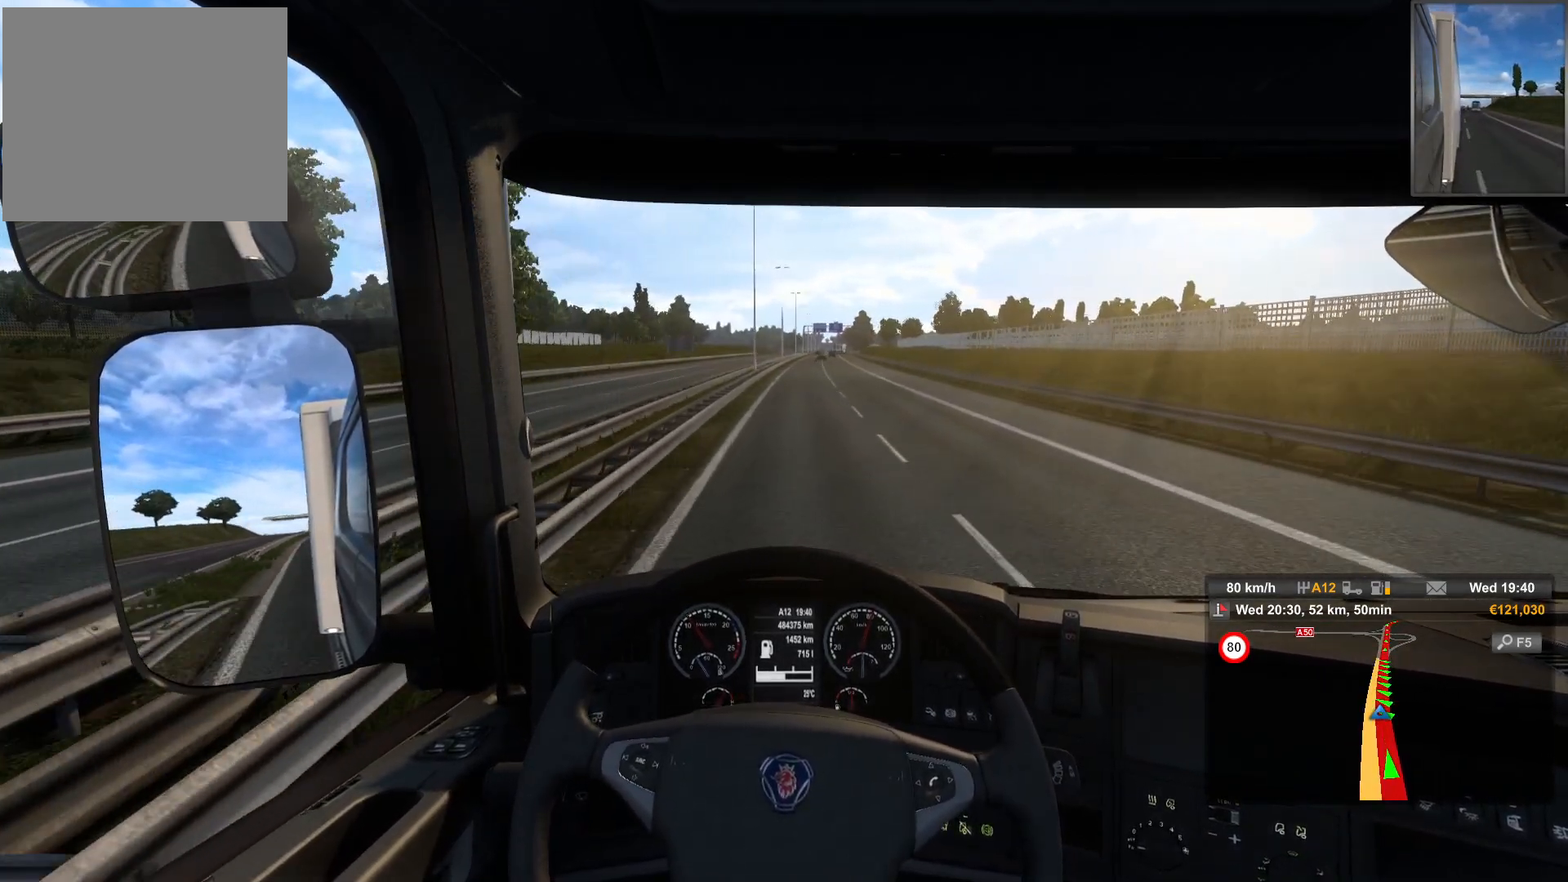
{"buttons": [], "left_stick": "center", "right_stick": "center", "events": []}
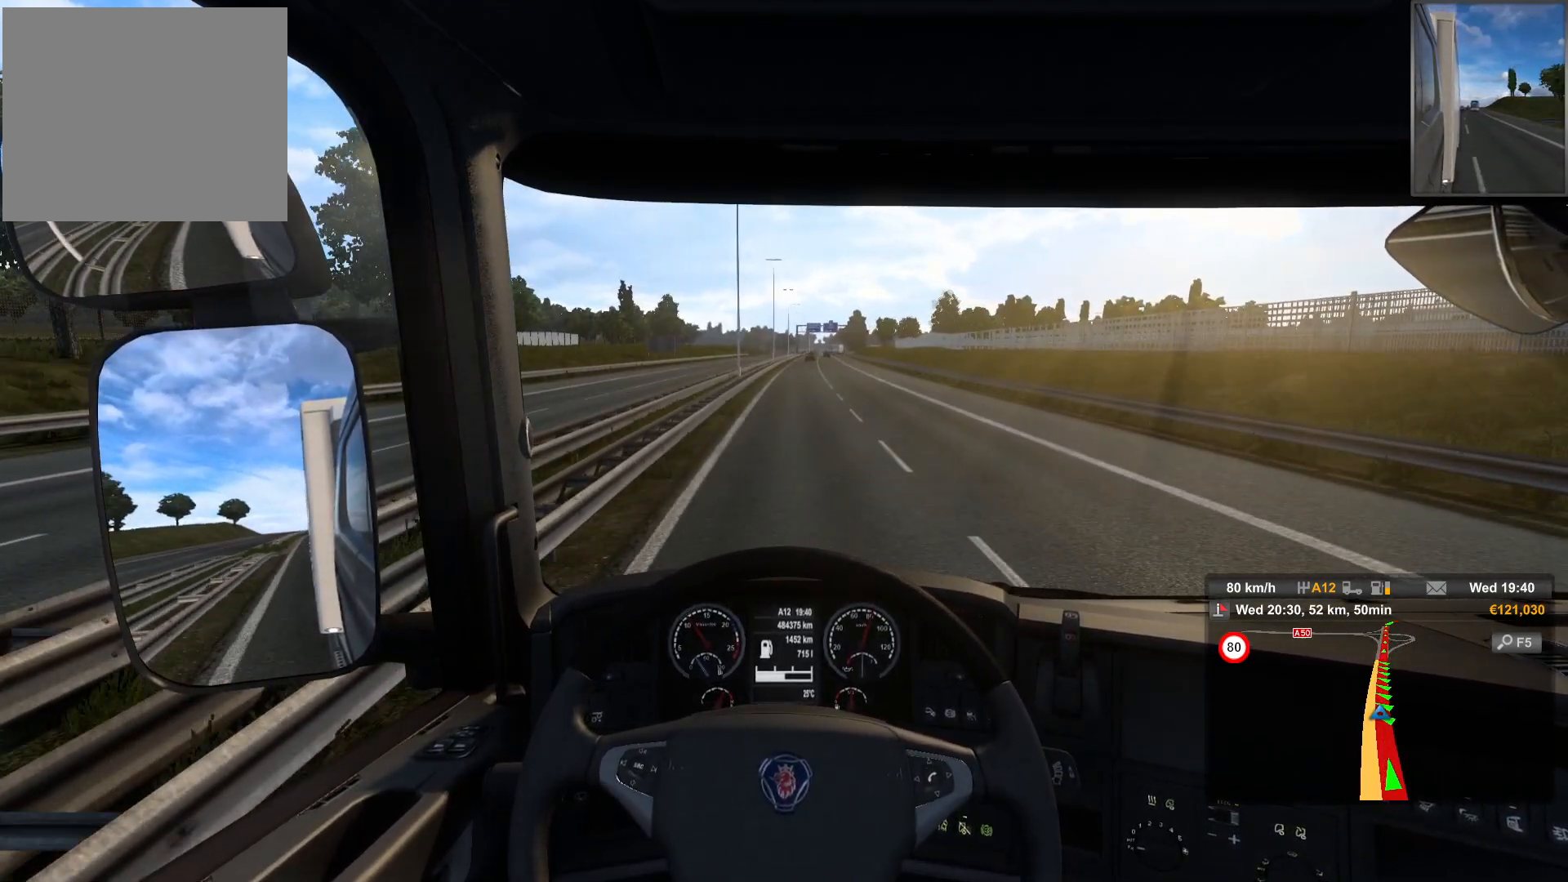
{"buttons": [], "left_stick": "center", "right_stick": "center", "events": []}
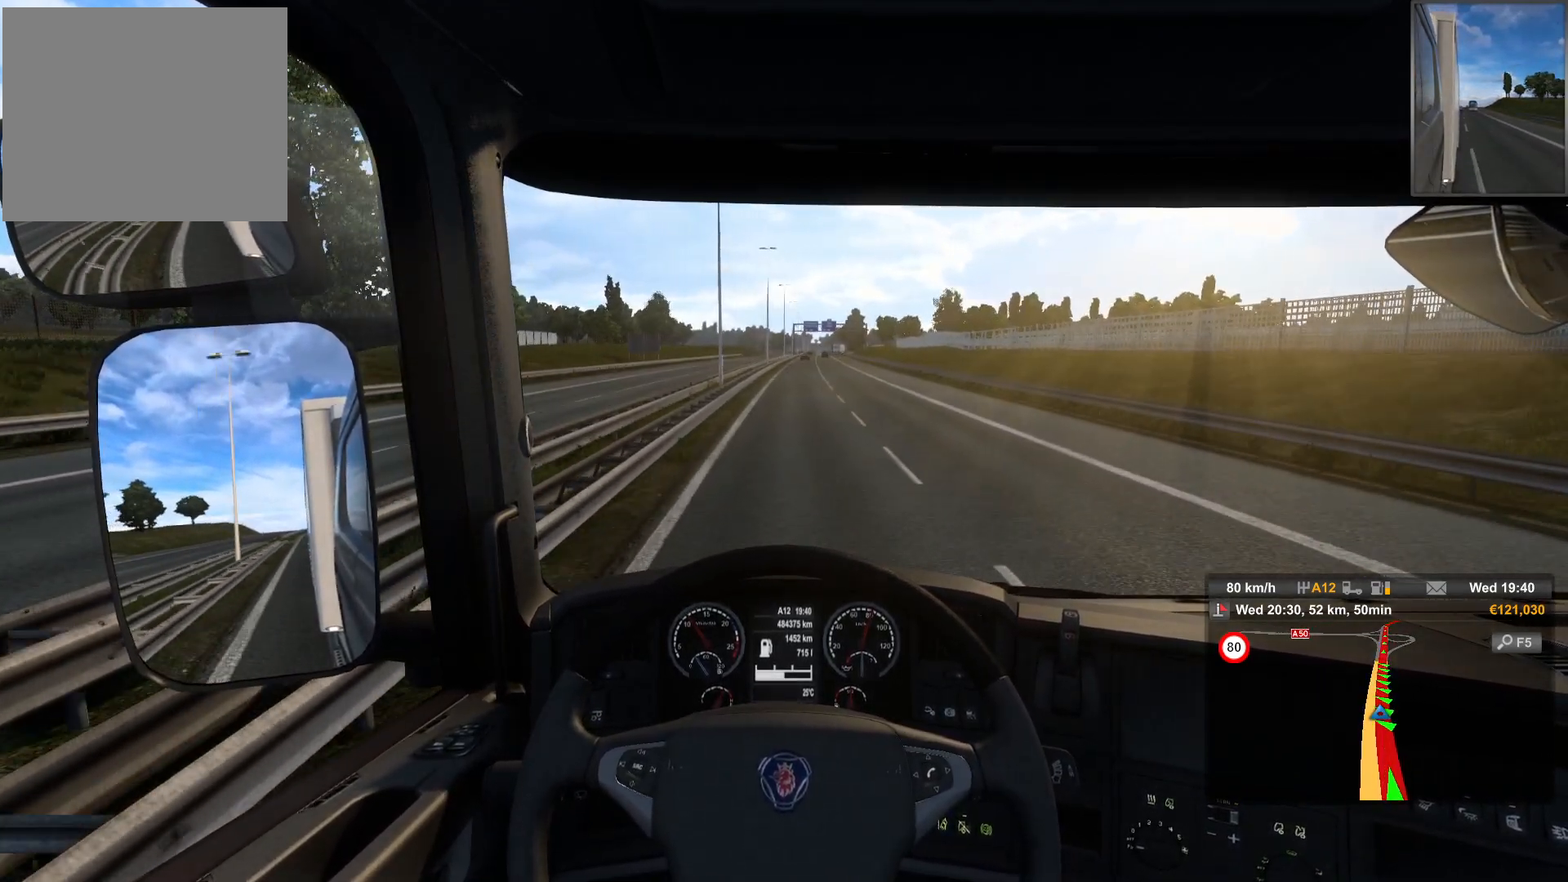
{"buttons": [], "left_stick": "center", "right_stick": "center", "events": []}
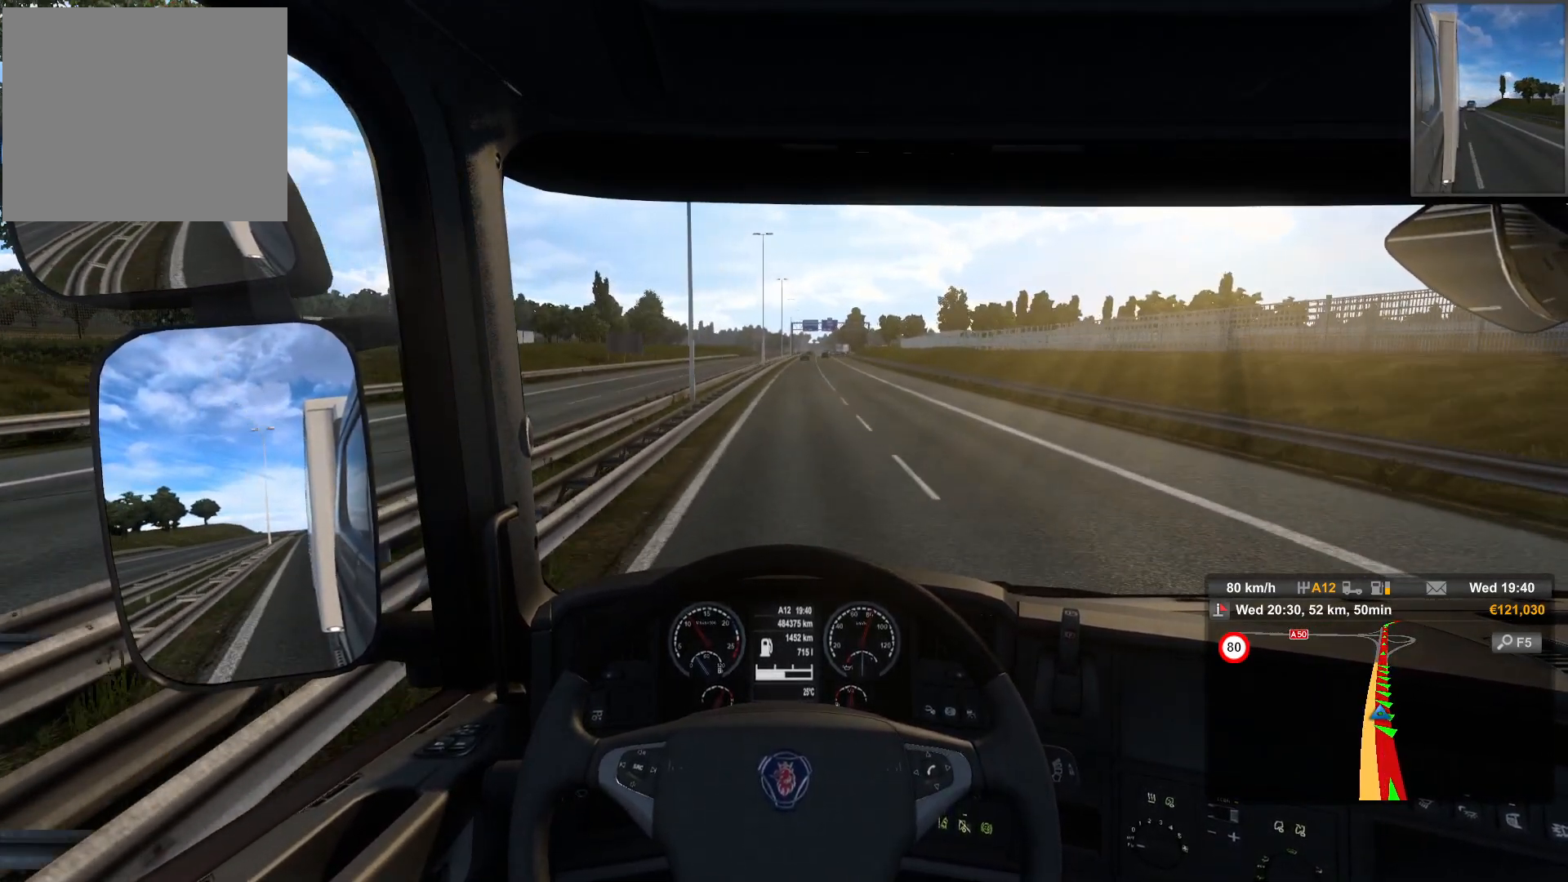
{"buttons": [], "left_stick": "center", "right_stick": "center", "events": []}
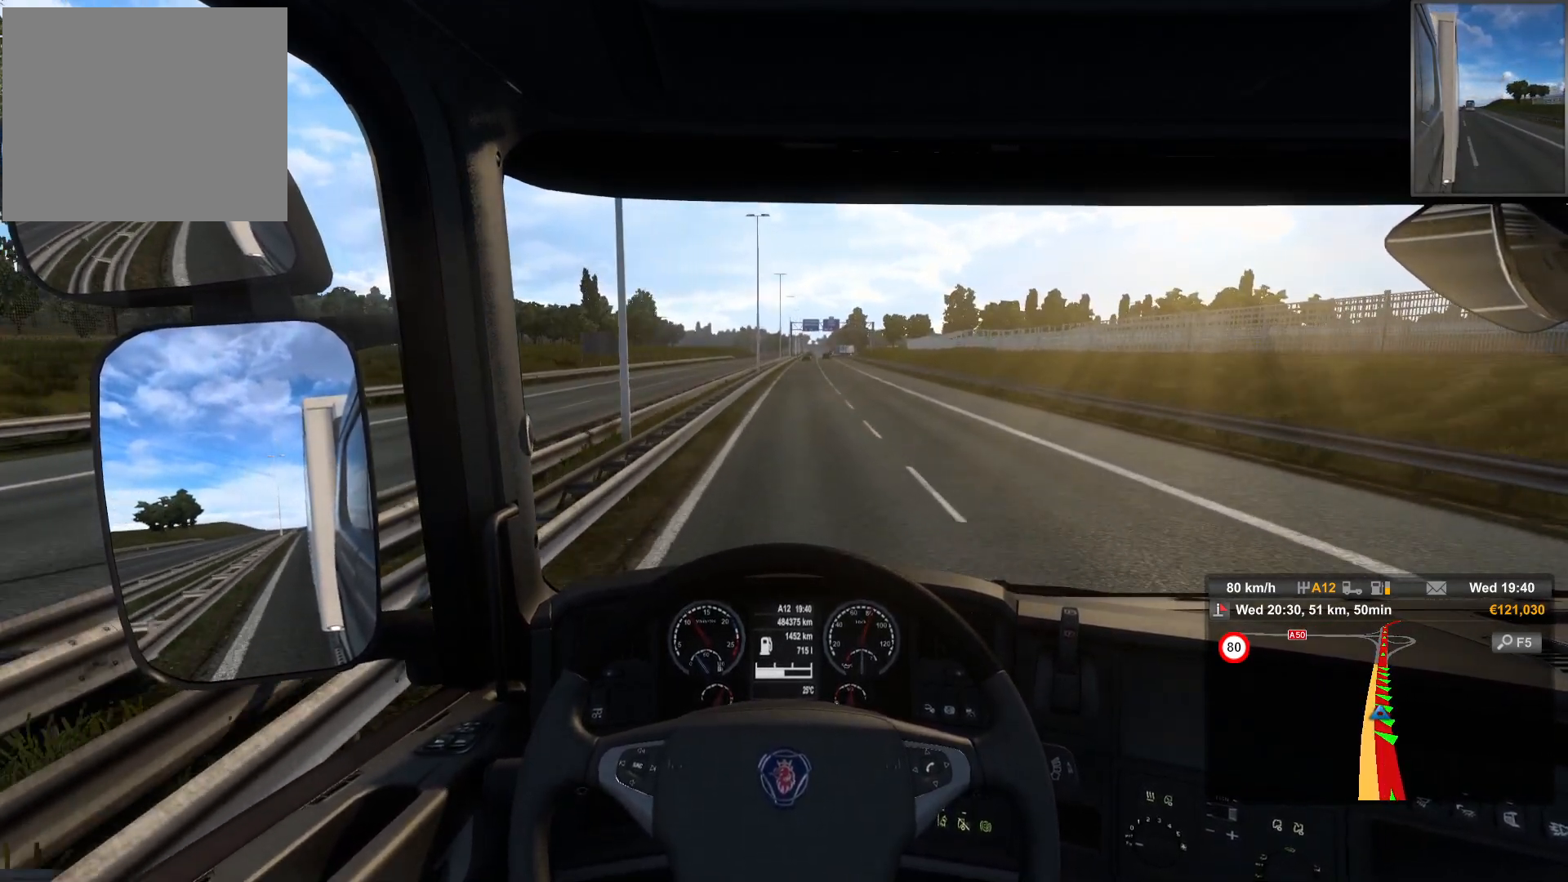
{"buttons": [], "left_stick": "right", "right_stick": "center", "events": [[483, "left_stick", "right"]]}
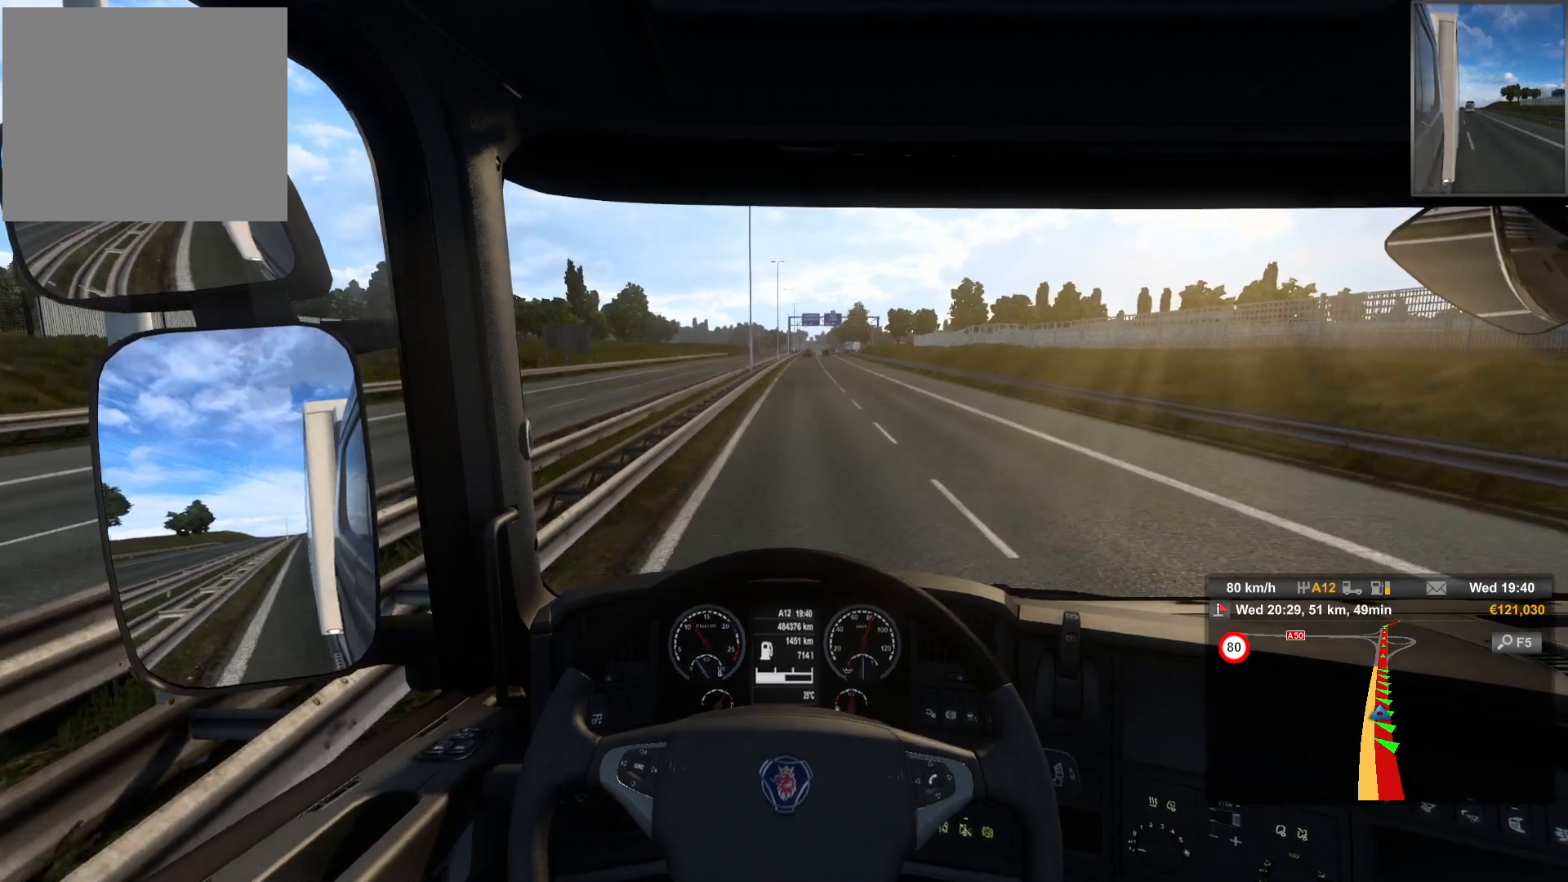
{"buttons": [], "left_stick": "center", "right_stick": "center", "events": [[467, "left_stick", "center"]]}